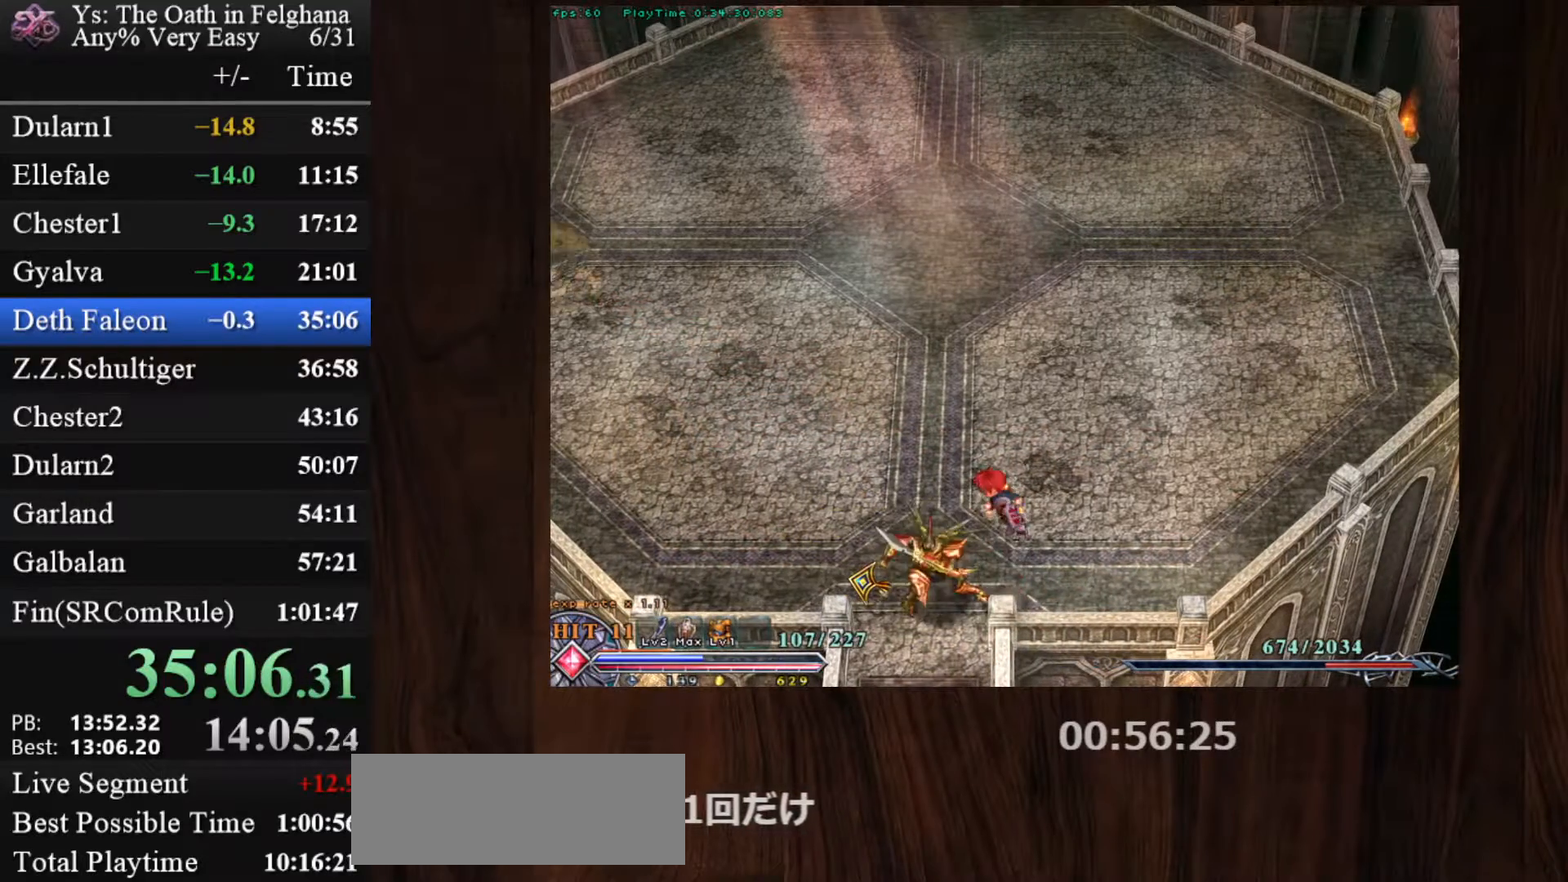
Gameplay with keyboard and mouse; each line is a JSON object with the keys and mouse buttons held at the frame after it. "events" lists presses ("down") and releases ("up") of "c", "ctrl", "d", "down", "left", "right", "s", "shift", "space", "up", "v", "x", "z", "mouse_left", "mouse_wheel" and "mouse_right" between this image and that frame as [ms after this image, input, new state], when the widget could be followed in between. "mouse_left", "mouse_wheel", "mouse_right" = the "left", "wheel", "right" buttons of the "mouse" list. No other keys are recorded. "wheel" means that the mouse wheel is clicked or scrolled. Mouse movement is not recorded.
{"keys": ["c"], "mouse": ["left"], "events": [[467, "mouse_left", "down"]]}
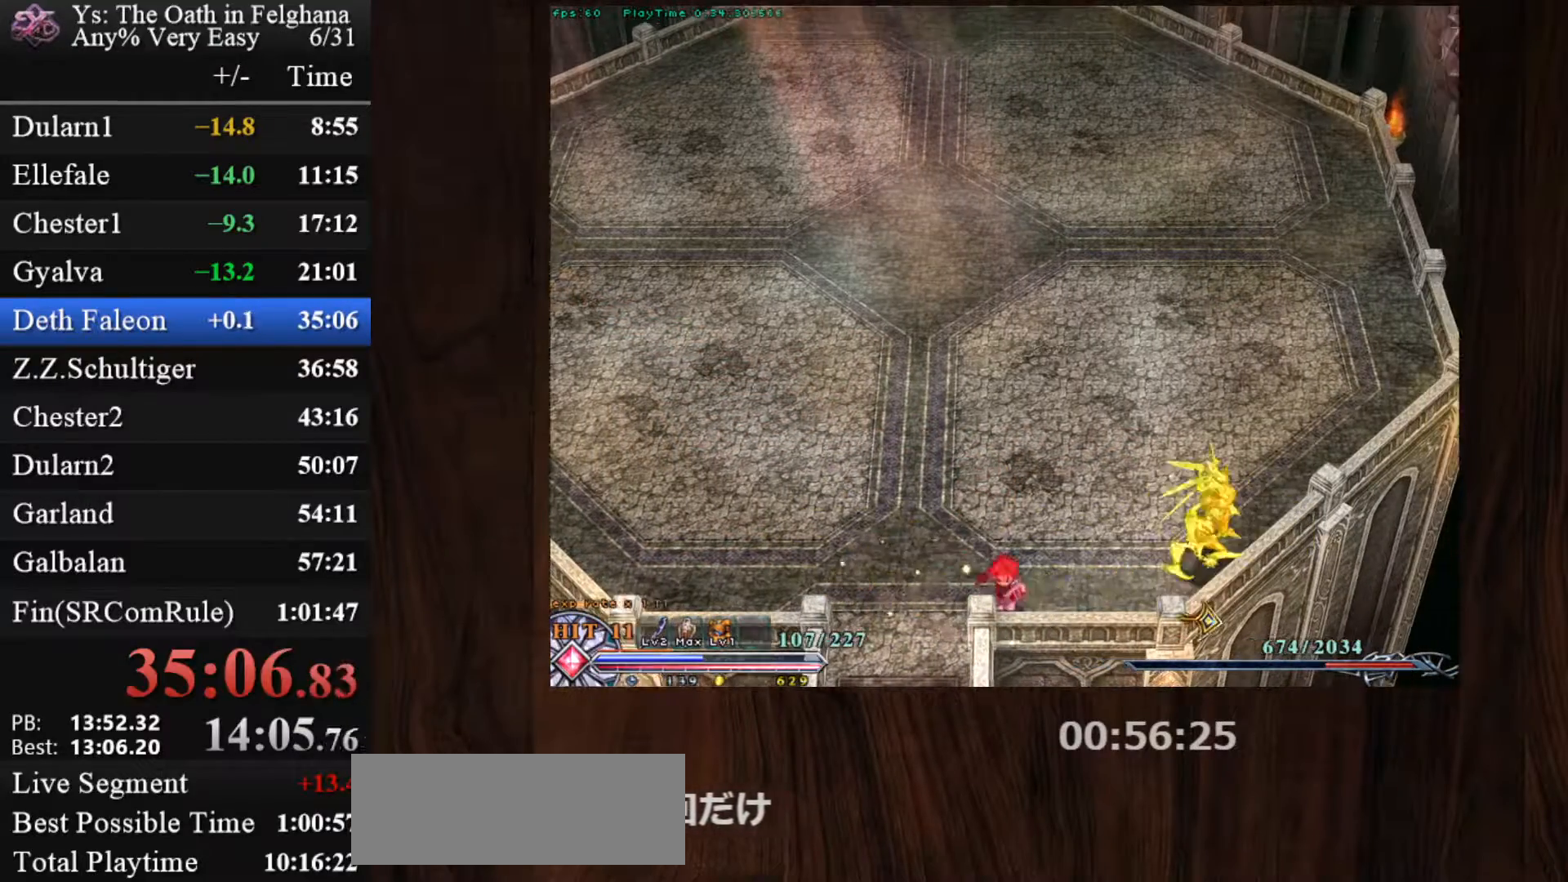
{"keys": ["c"], "mouse": [], "events": [[350, "mouse_left", "up"]]}
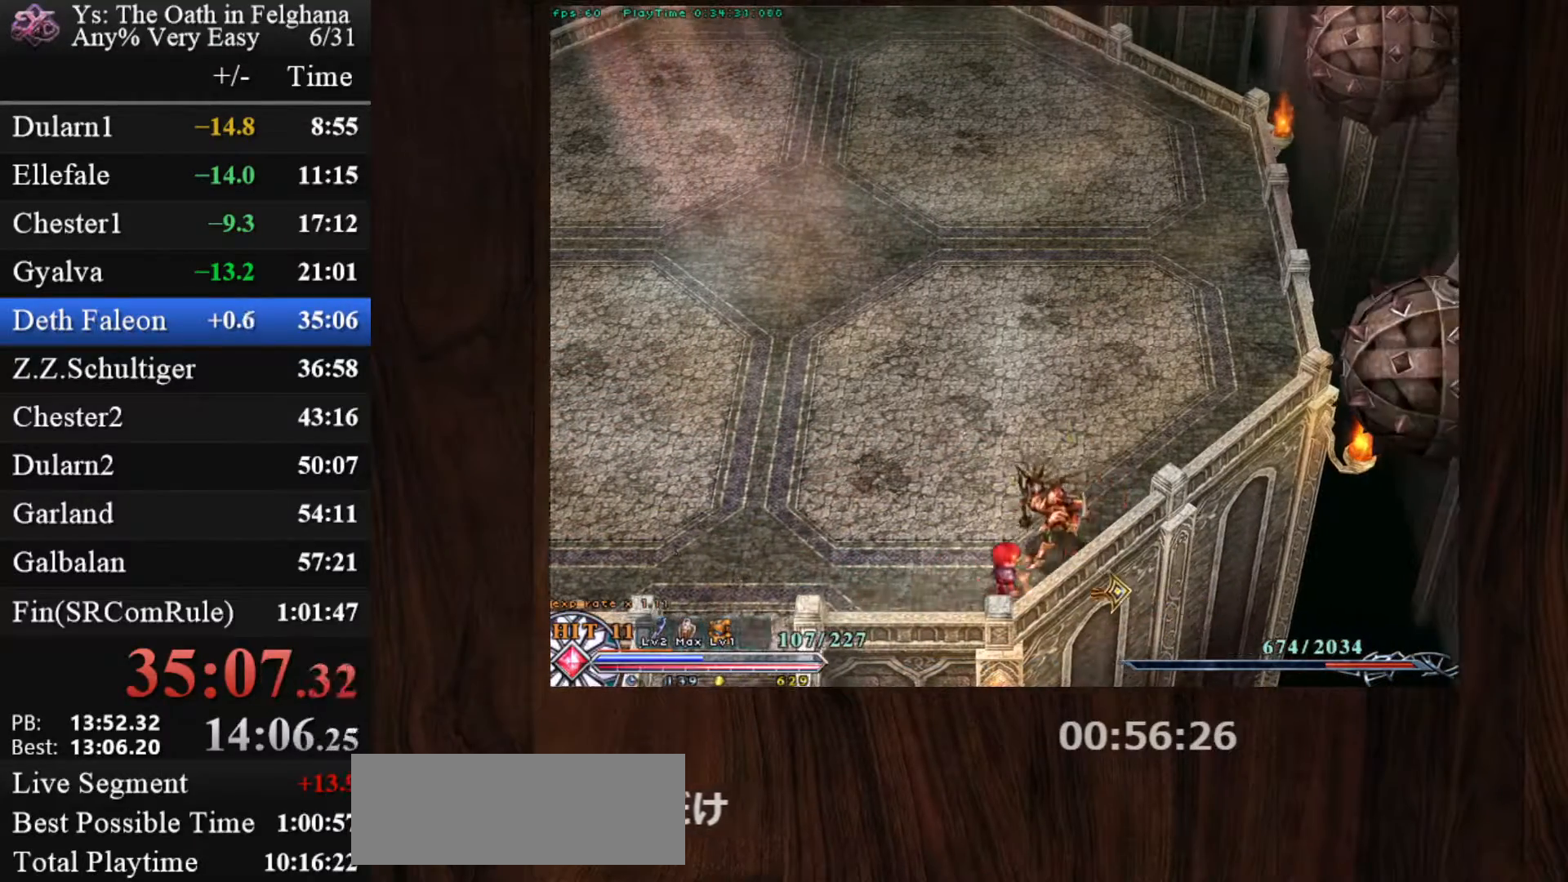
{"keys": ["c"], "mouse": [], "events": [[217, "x", "down"], [350, "x", "up"]]}
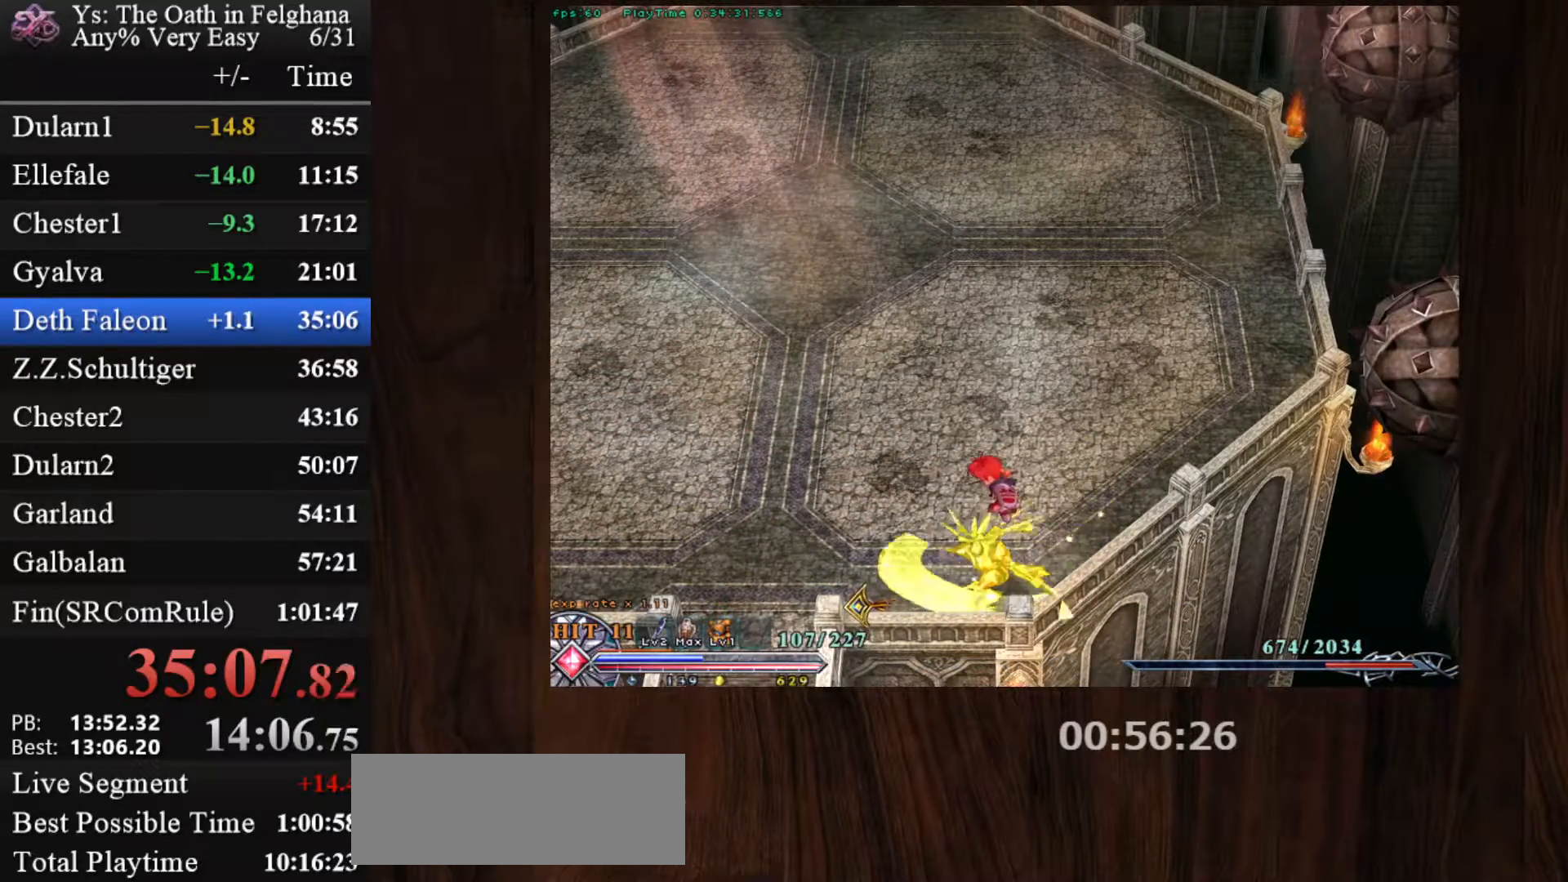
{"keys": ["c"], "mouse": ["left"], "events": [[283, "mouse_left", "down"]]}
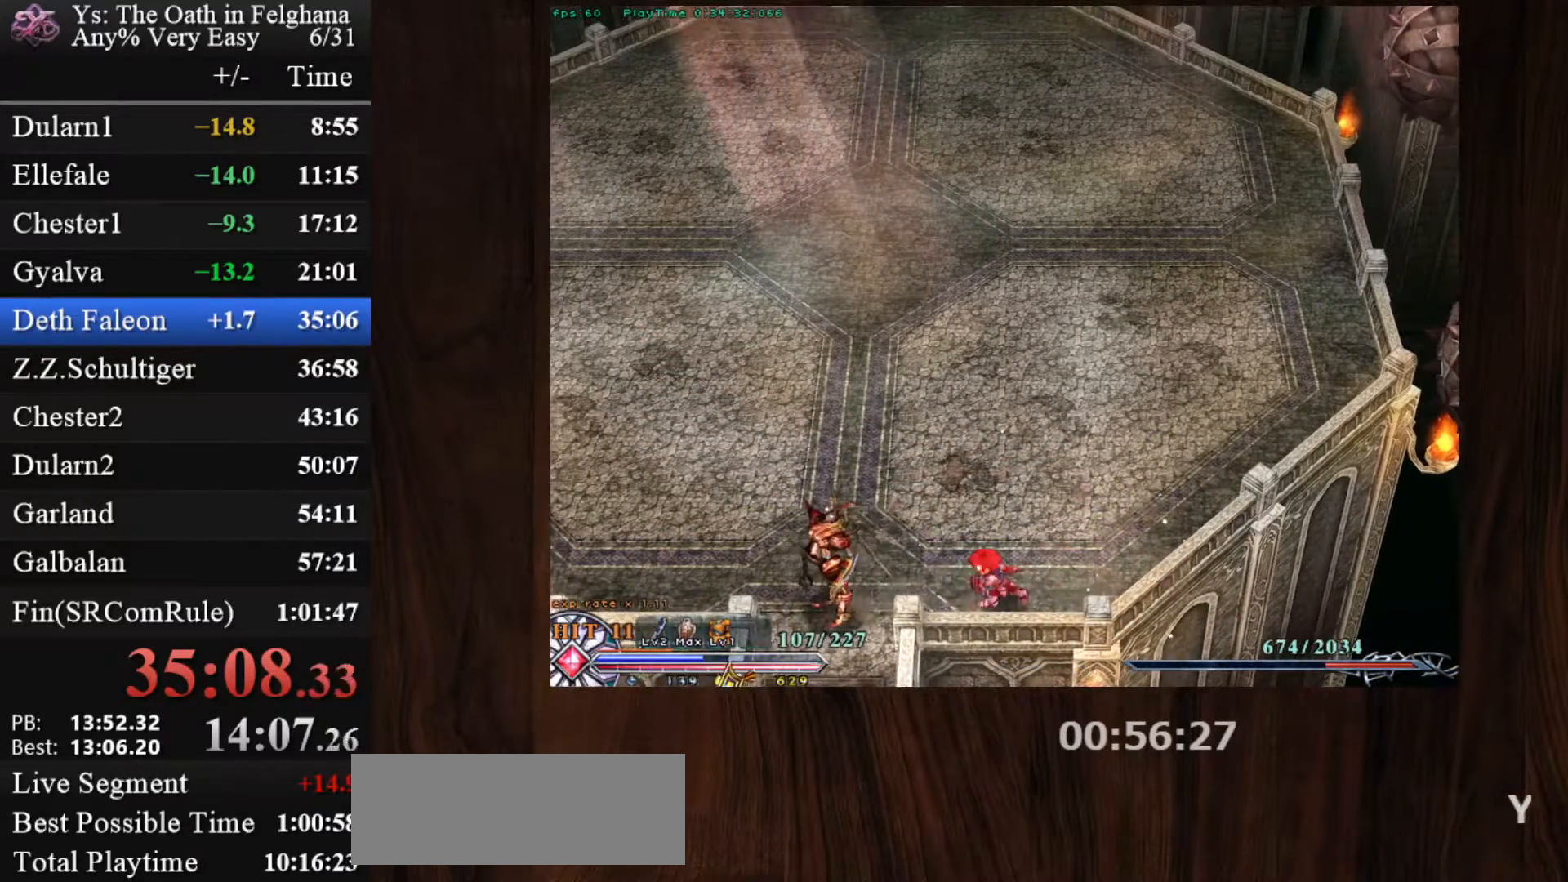
{"keys": ["c"], "mouse": [], "events": [[117, "mouse_left", "up"]]}
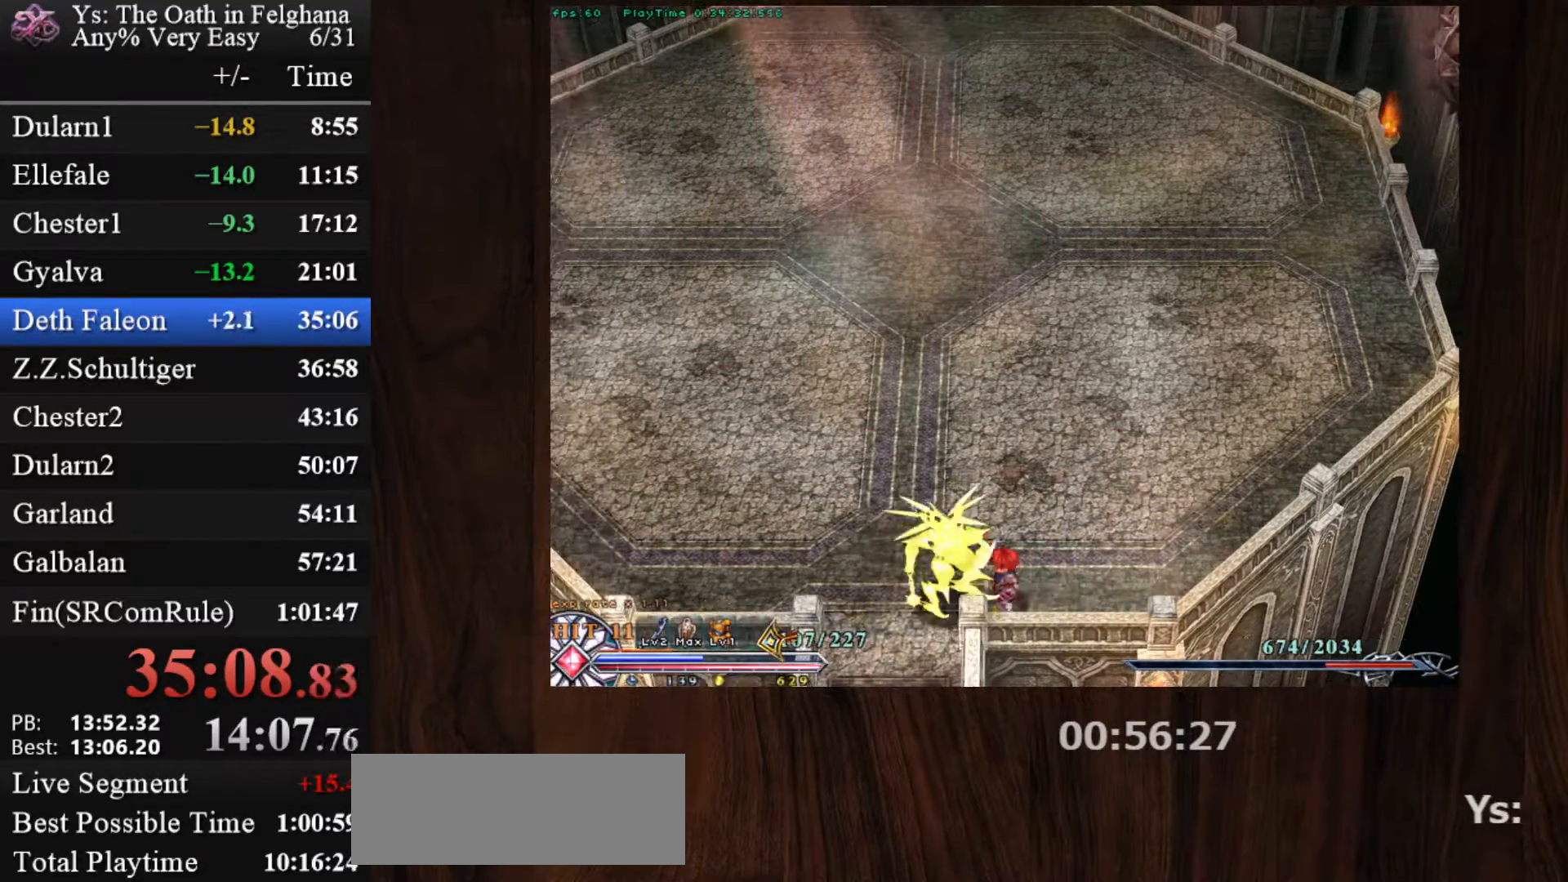
{"keys": ["c"], "mouse": [], "events": [[33, "x", "down"], [167, "x", "up"]]}
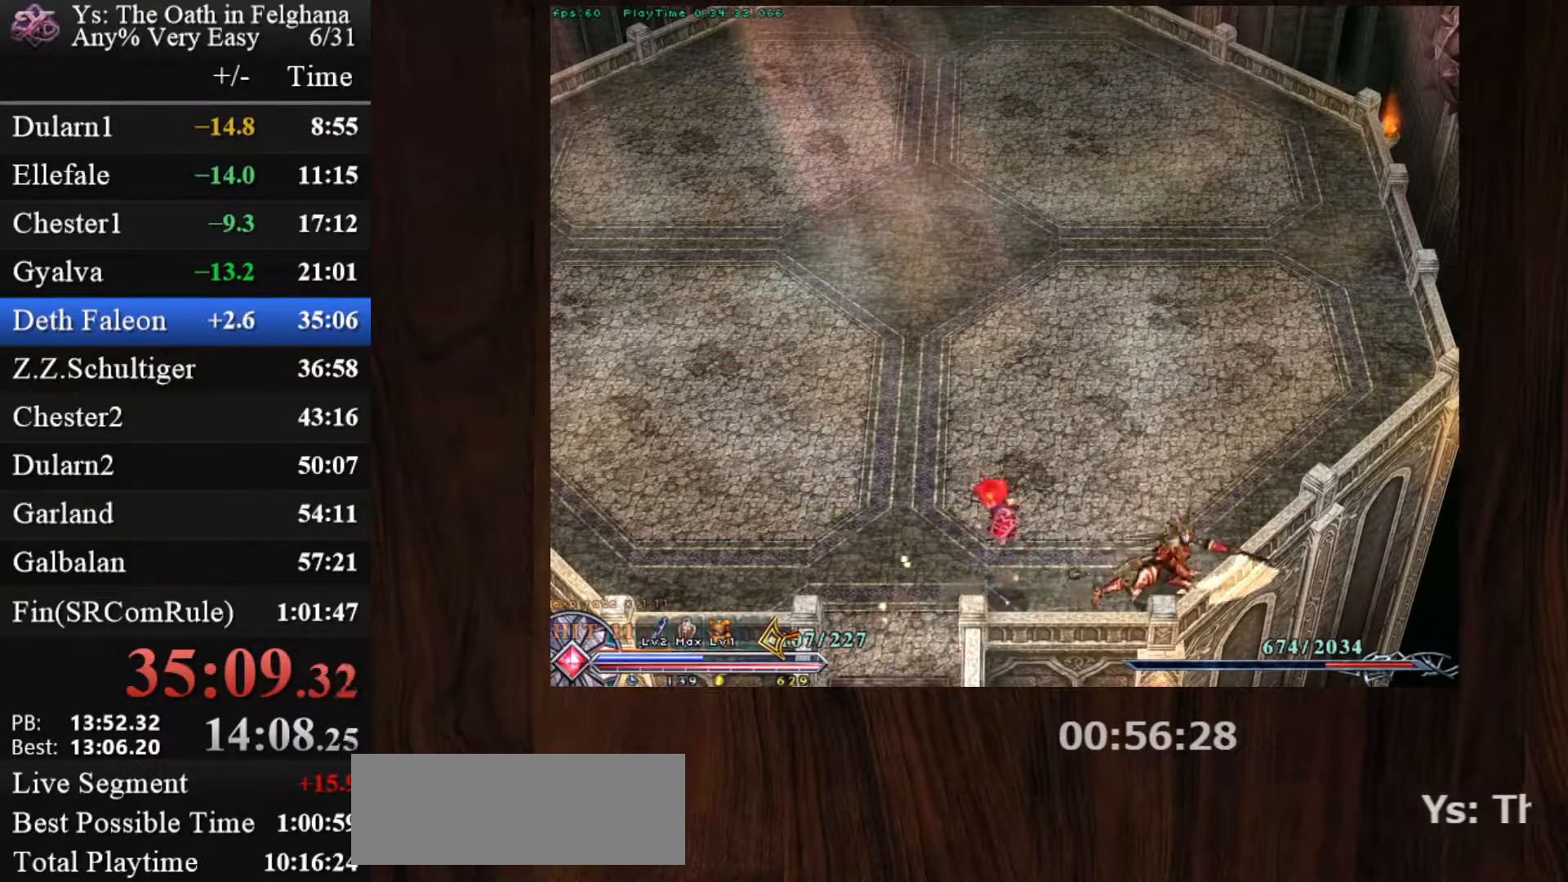
{"keys": ["c"], "mouse": [], "events": []}
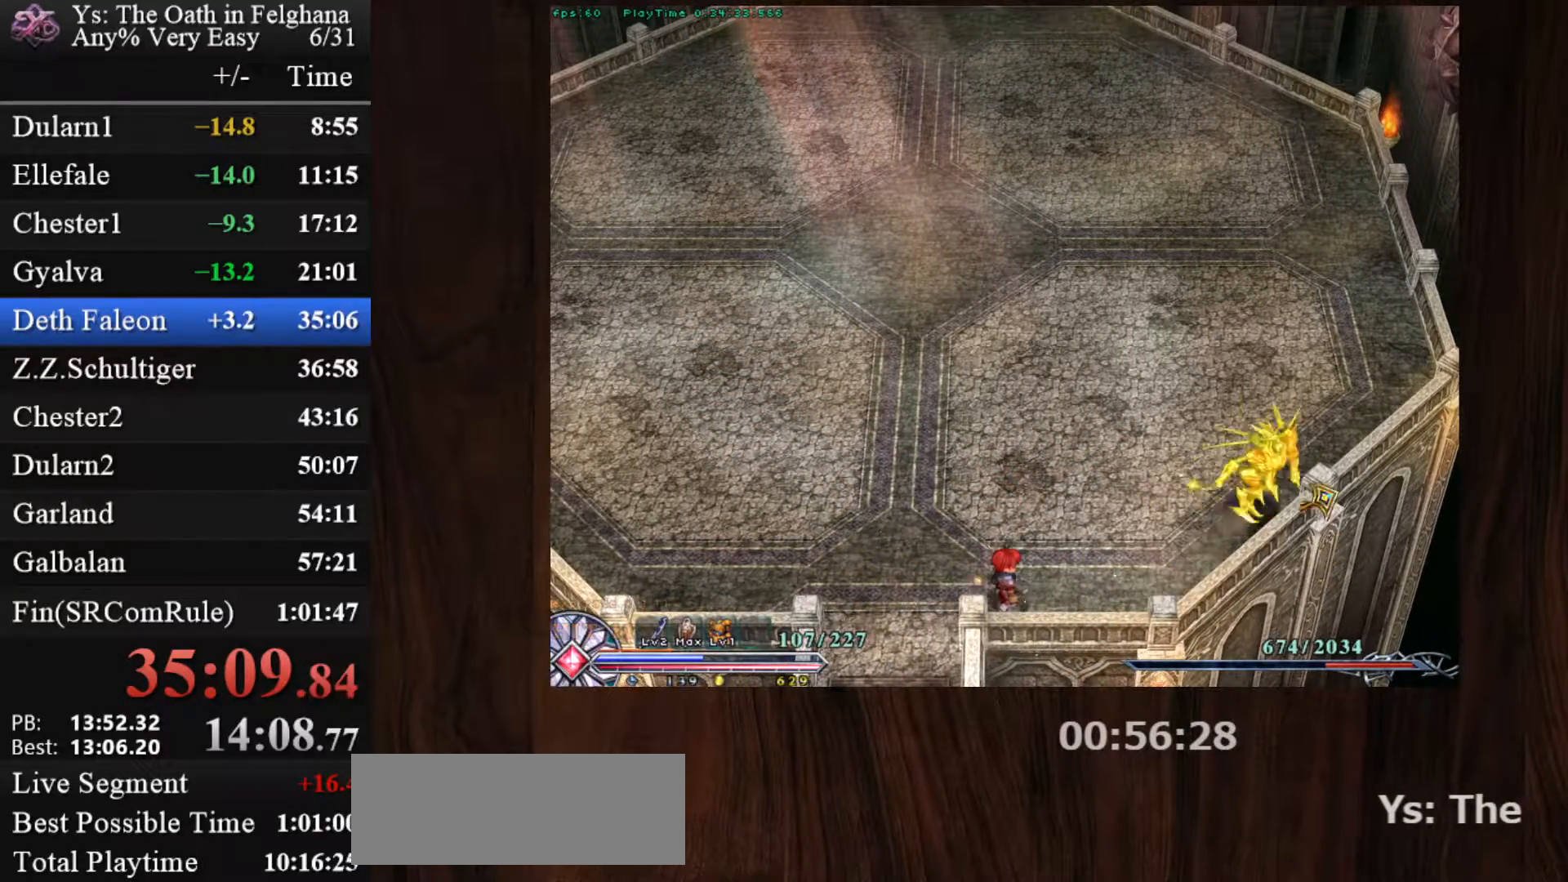
{"keys": ["c", "x"], "mouse": [], "events": [[433, "x", "down"]]}
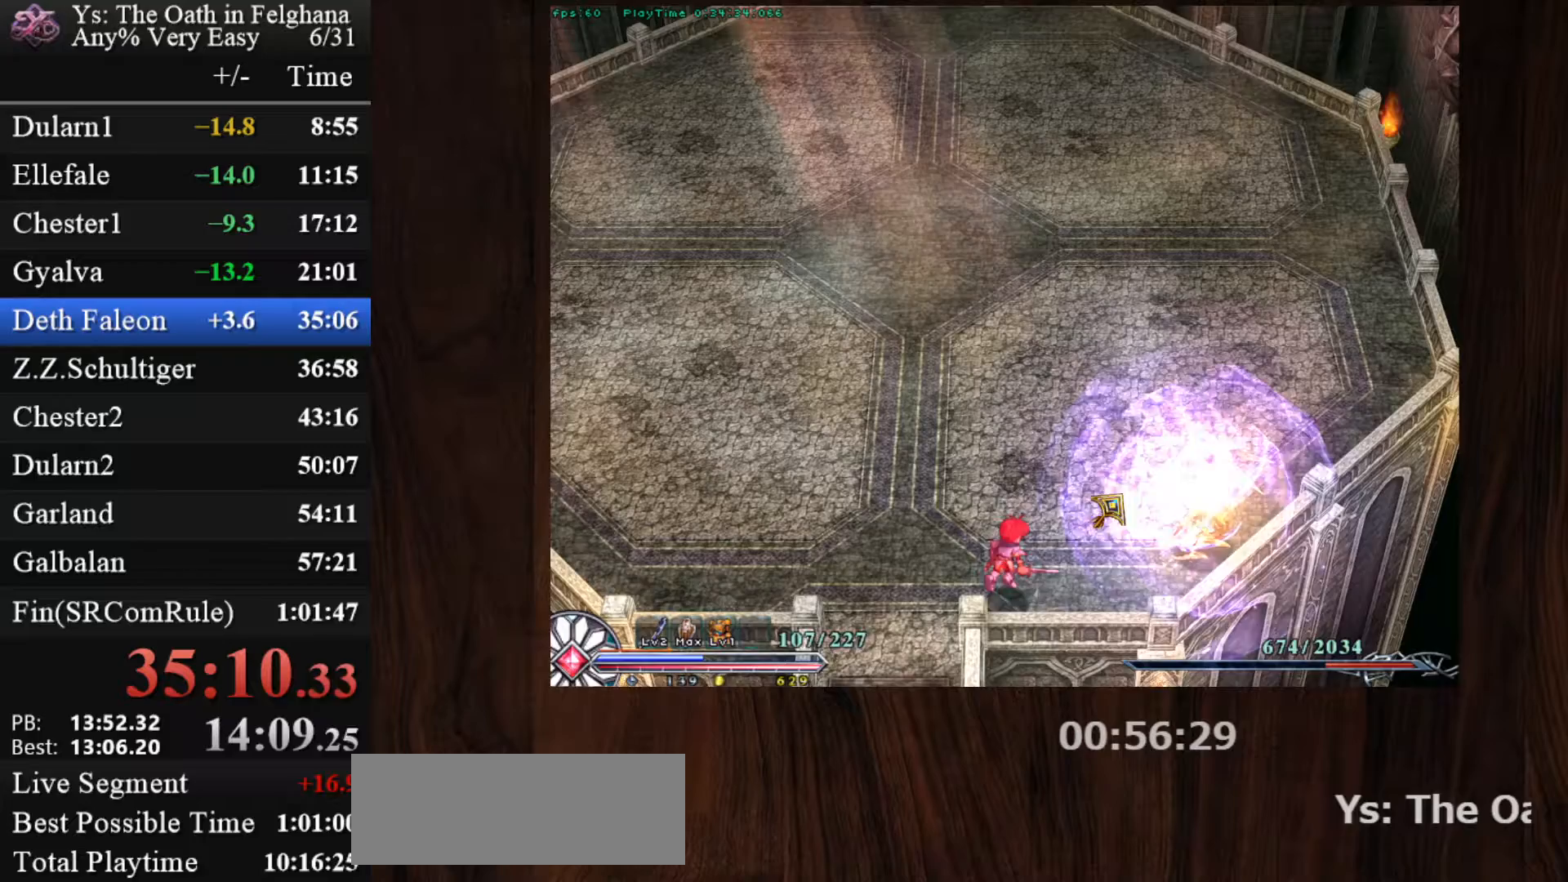
{"keys": ["c"], "mouse": ["left"], "events": [[117, "x", "up"], [167, "mouse_left", "down"], [167, "x", "down"], [350, "x", "up"]]}
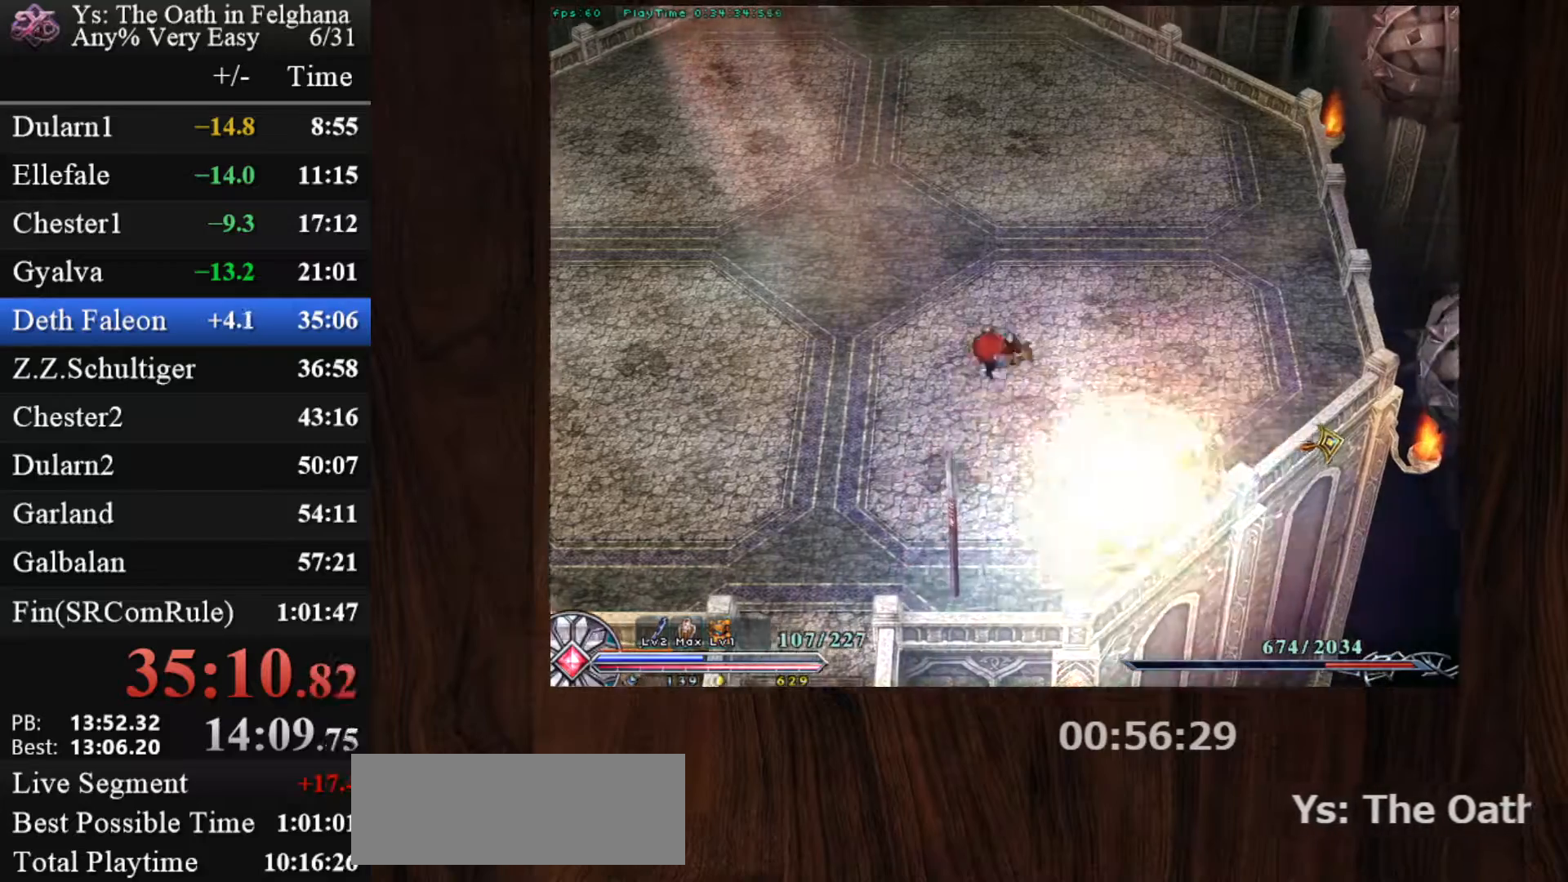
{"keys": ["c", "v", "z"], "mouse": ["left"], "events": [[233, "v", "down"], [317, "z", "down"]]}
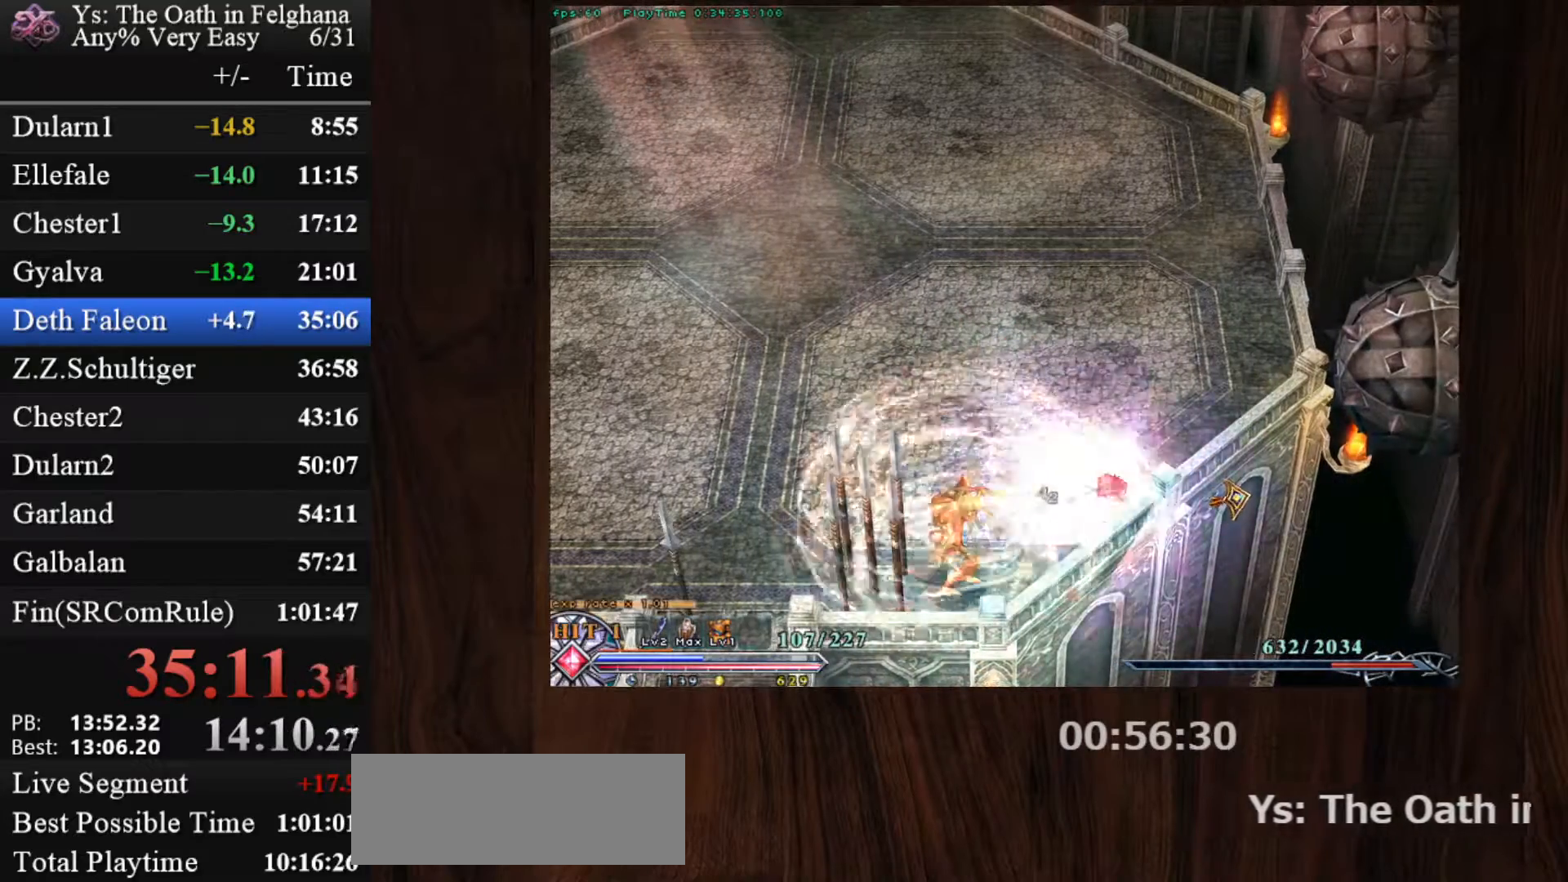
{"keys": ["c"], "mouse": ["left"], "events": [[17, "v", "up"], [200, "z", "up"]]}
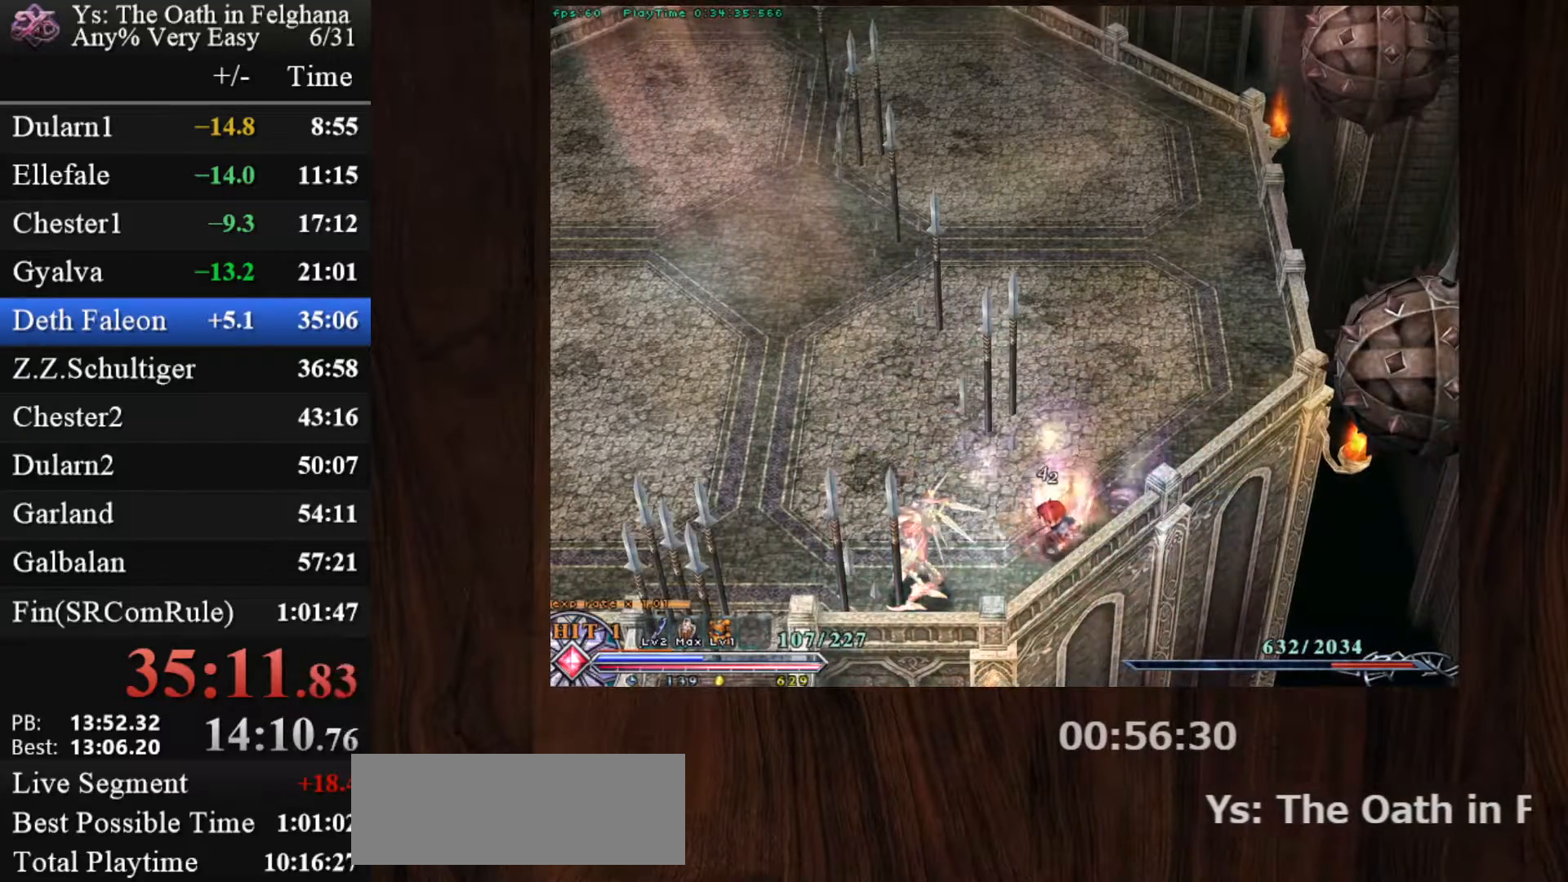
{"keys": ["c", "z"], "mouse": [], "events": [[117, "z", "down"], [300, "mouse_left", "up"], [400, "z", "up"], [450, "z", "down"]]}
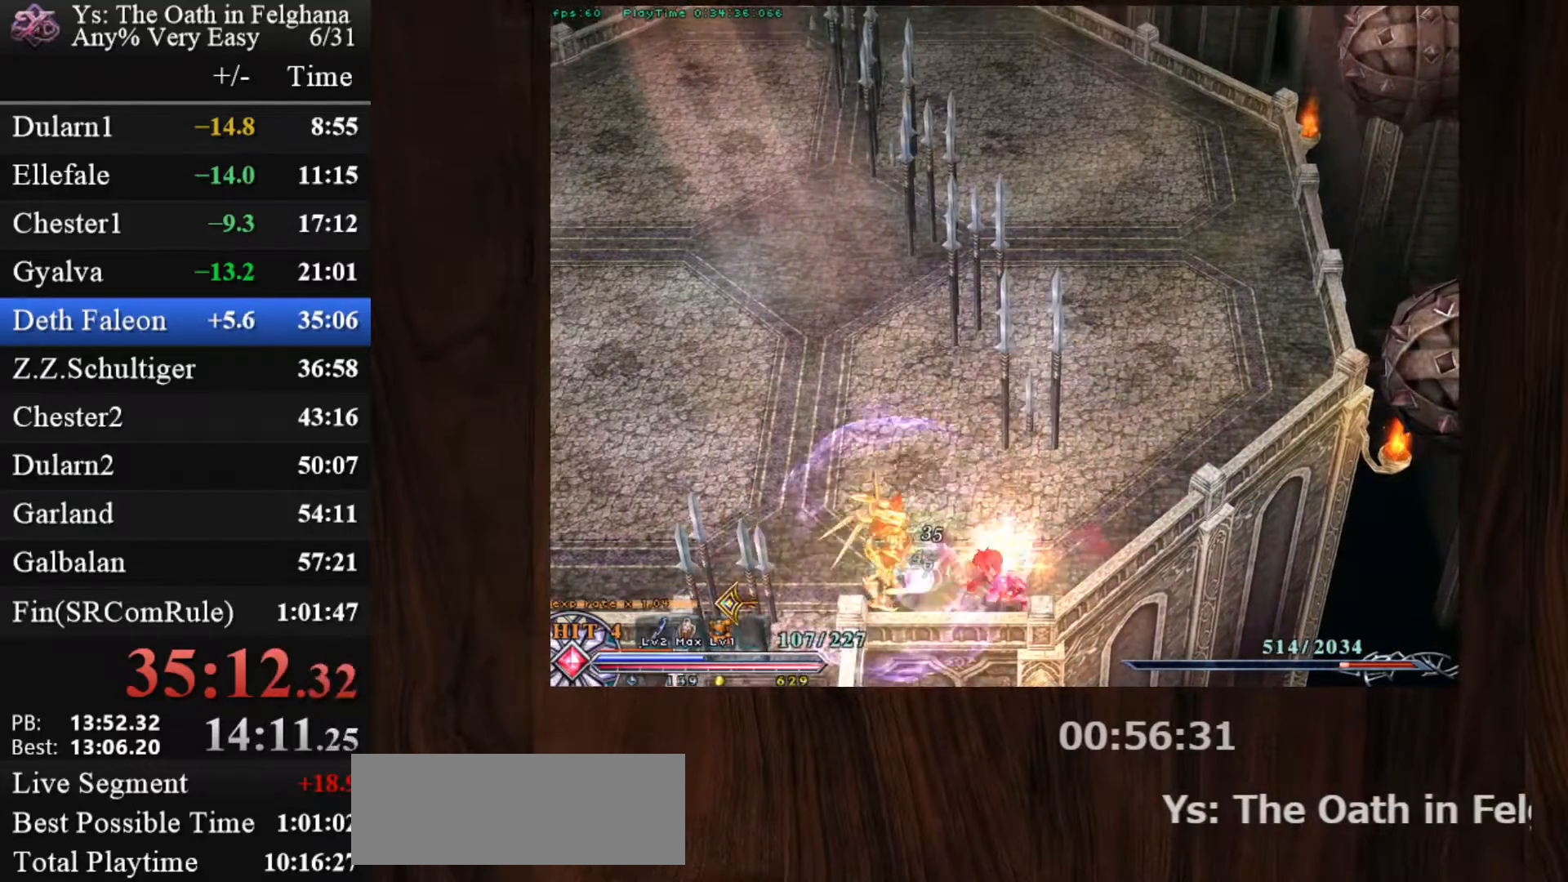
{"keys": ["c", "z"], "mouse": [], "events": [[33, "z", "up"], [83, "z", "down"], [233, "z", "up"], [267, "z", "down"], [367, "z", "up"], [417, "z", "down"]]}
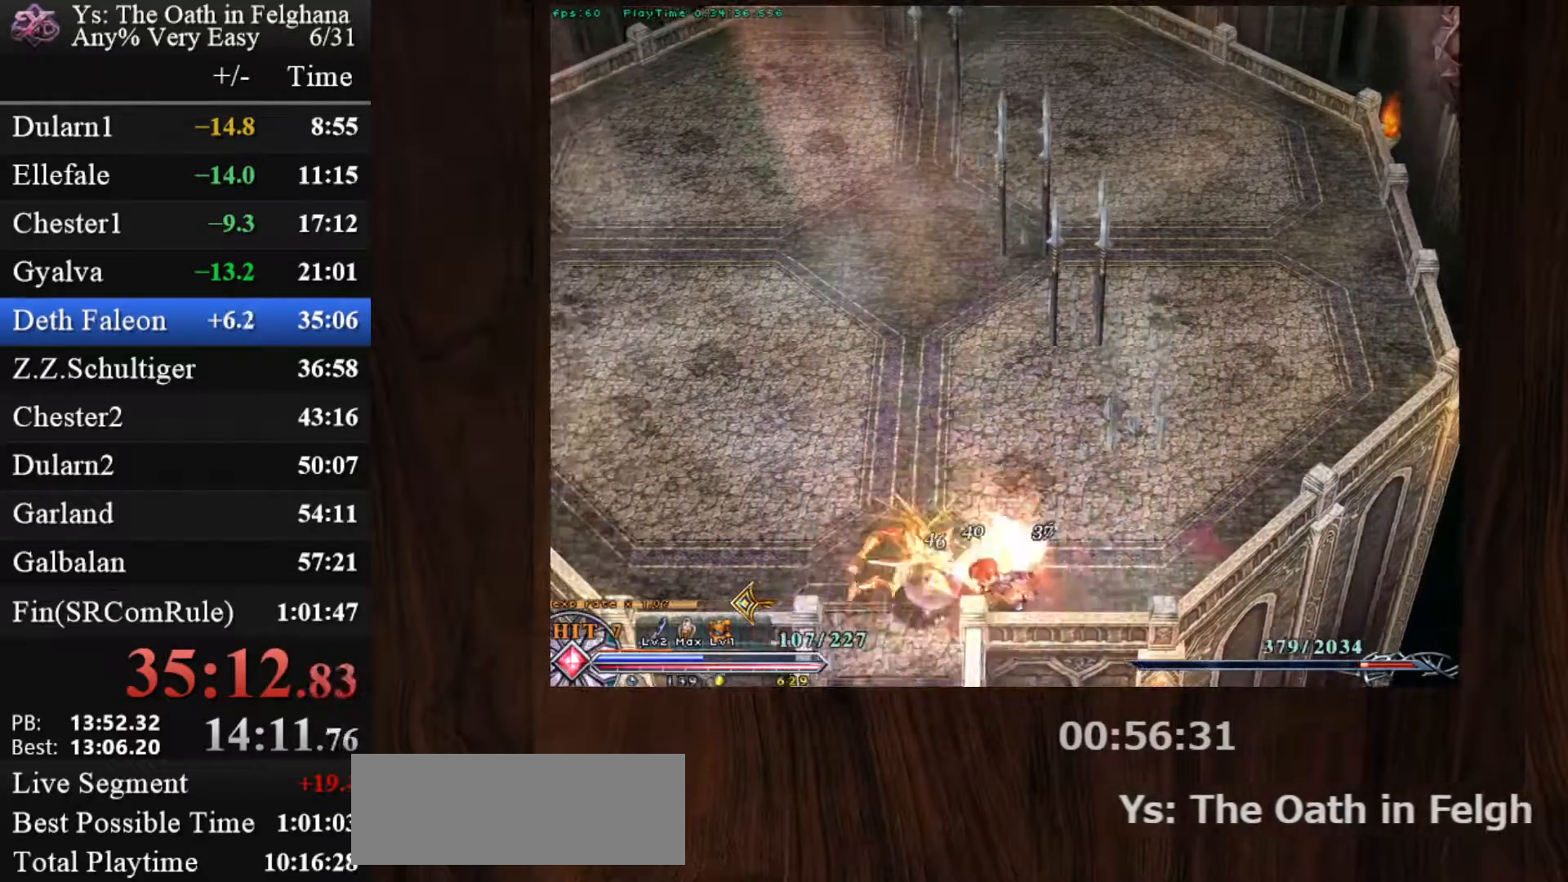
{"keys": ["c"], "mouse": [], "events": [[50, "z", "up"], [100, "z", "down"], [200, "z", "up"], [250, "z", "down"], [383, "z", "up"]]}
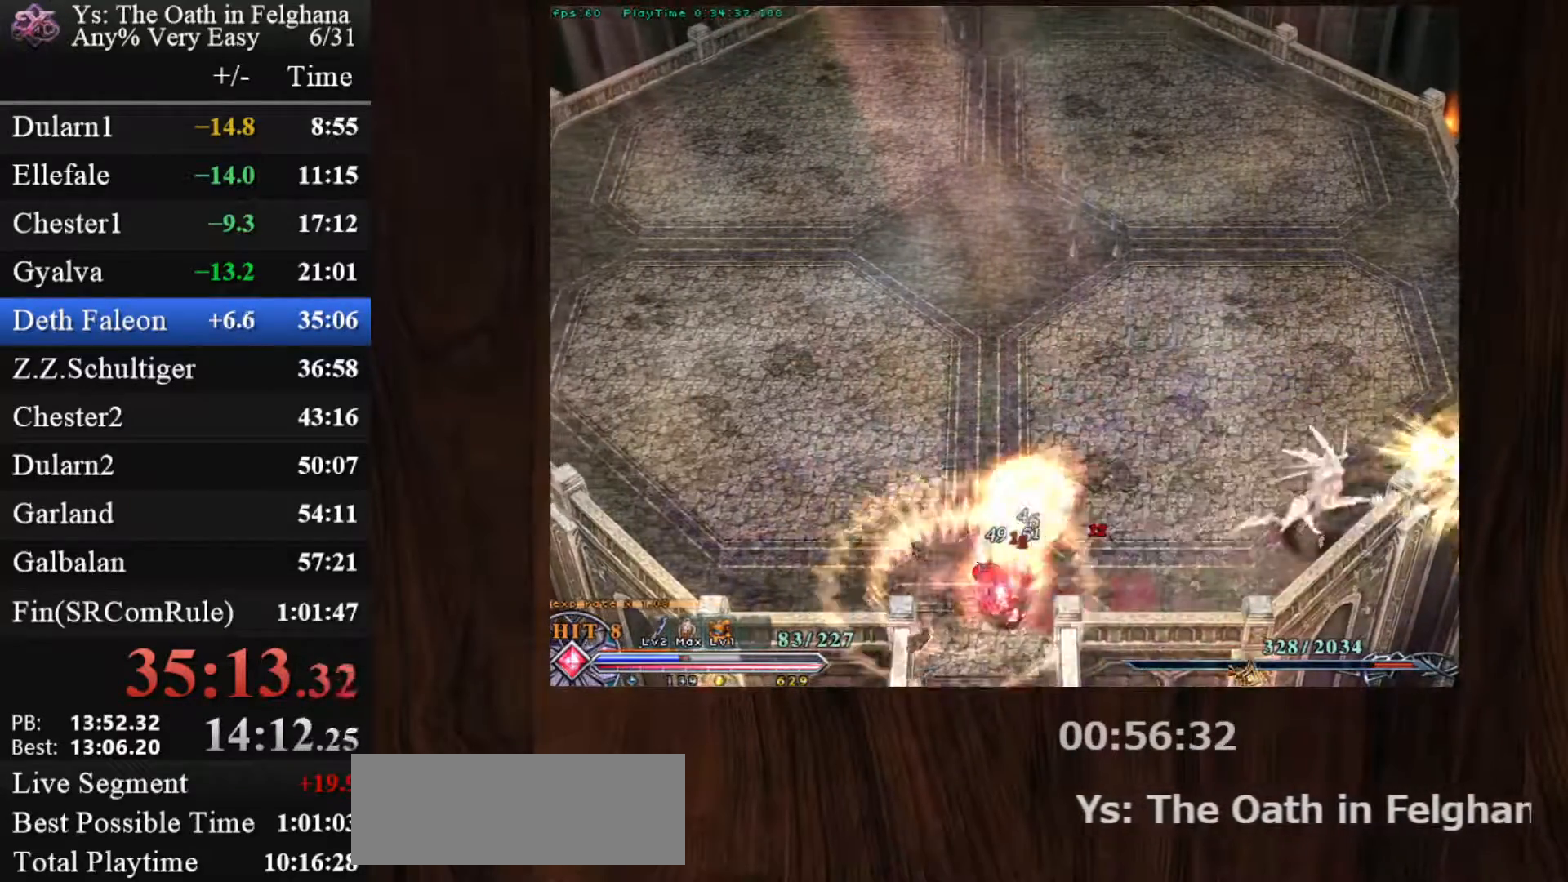
{"keys": ["c", "z"], "mouse": [], "events": [[17, "mouse_left", "down"], [67, "z", "down"], [167, "mouse_left", "up"], [217, "z", "up"], [250, "z", "down"], [400, "z", "up"], [450, "z", "down"]]}
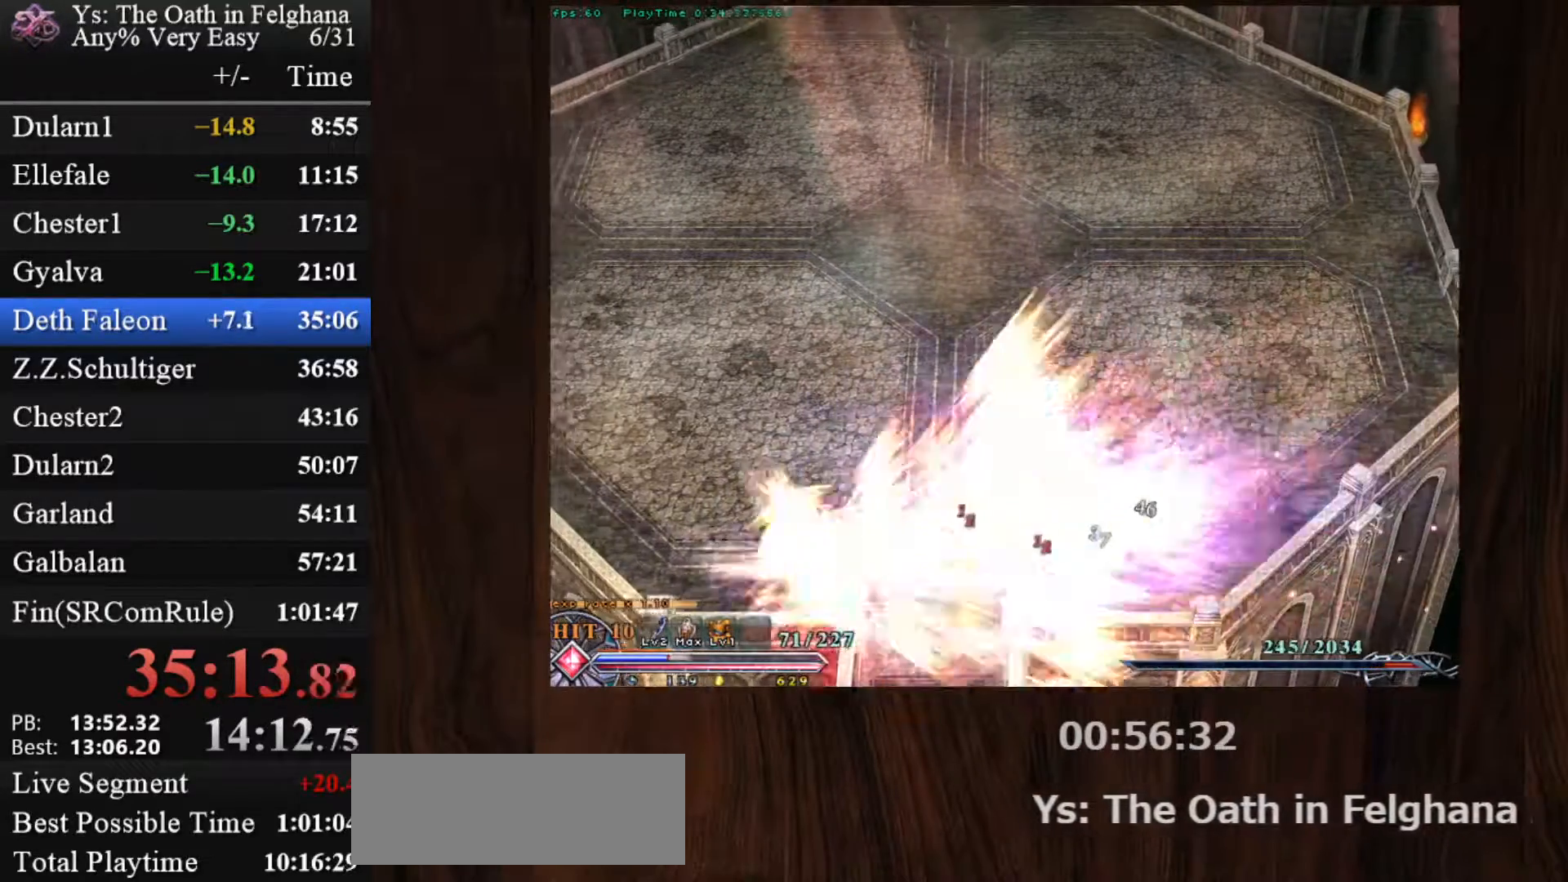
{"keys": ["c", "z"], "mouse": [], "events": [[33, "z", "up"], [83, "z", "down"], [233, "z", "up"], [267, "z", "down"], [417, "z", "up"], [467, "z", "down"]]}
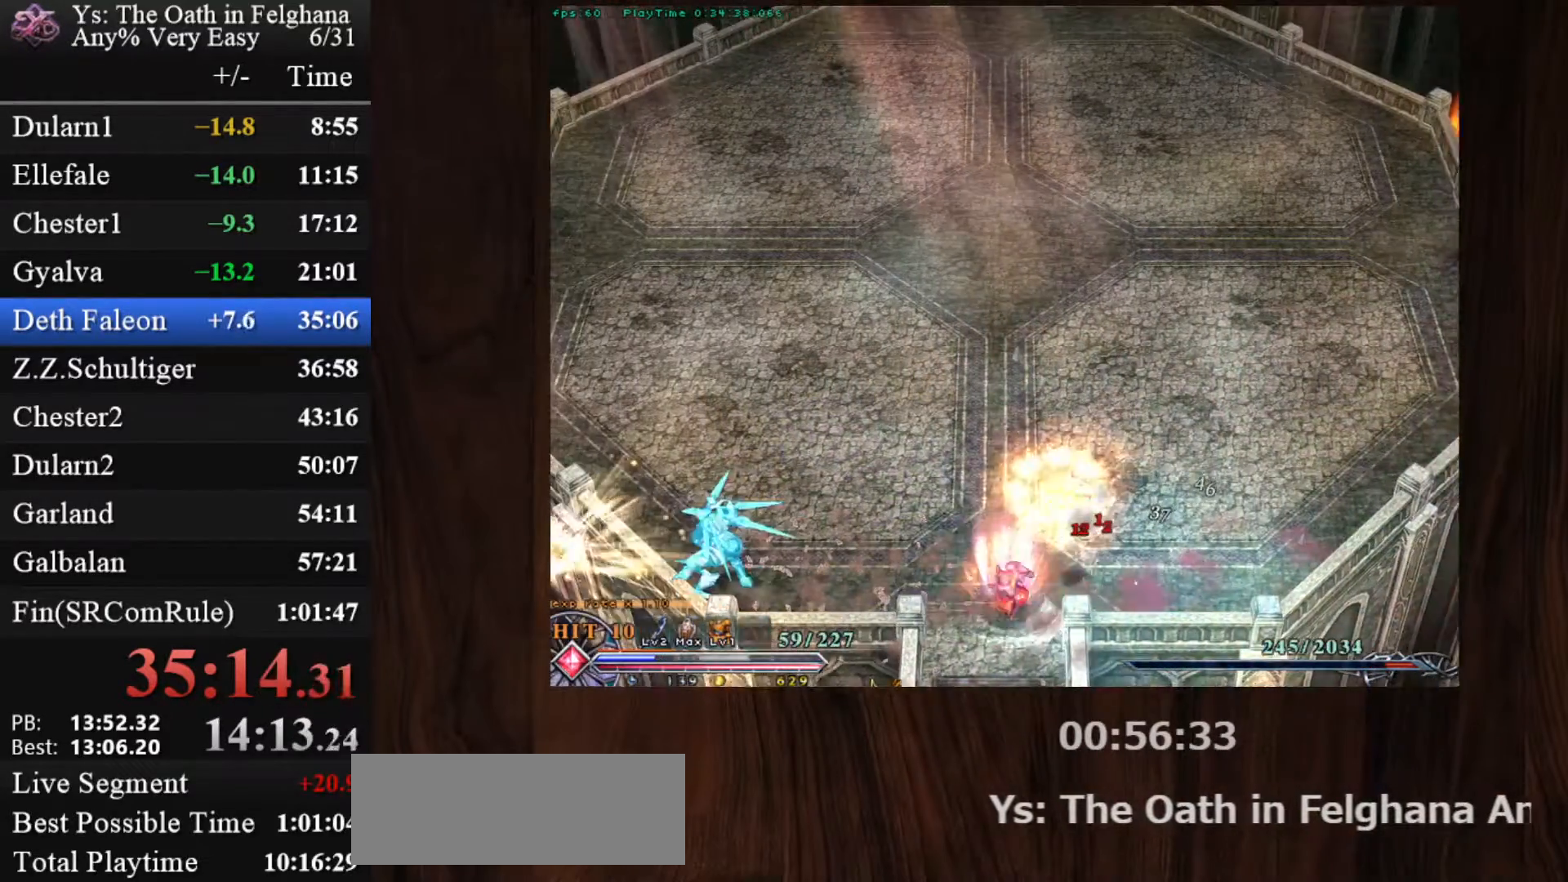
{"keys": ["c"], "mouse": [], "events": [[50, "z", "up"], [100, "z", "down"], [233, "z", "up"], [283, "z", "down"], [383, "z", "up"]]}
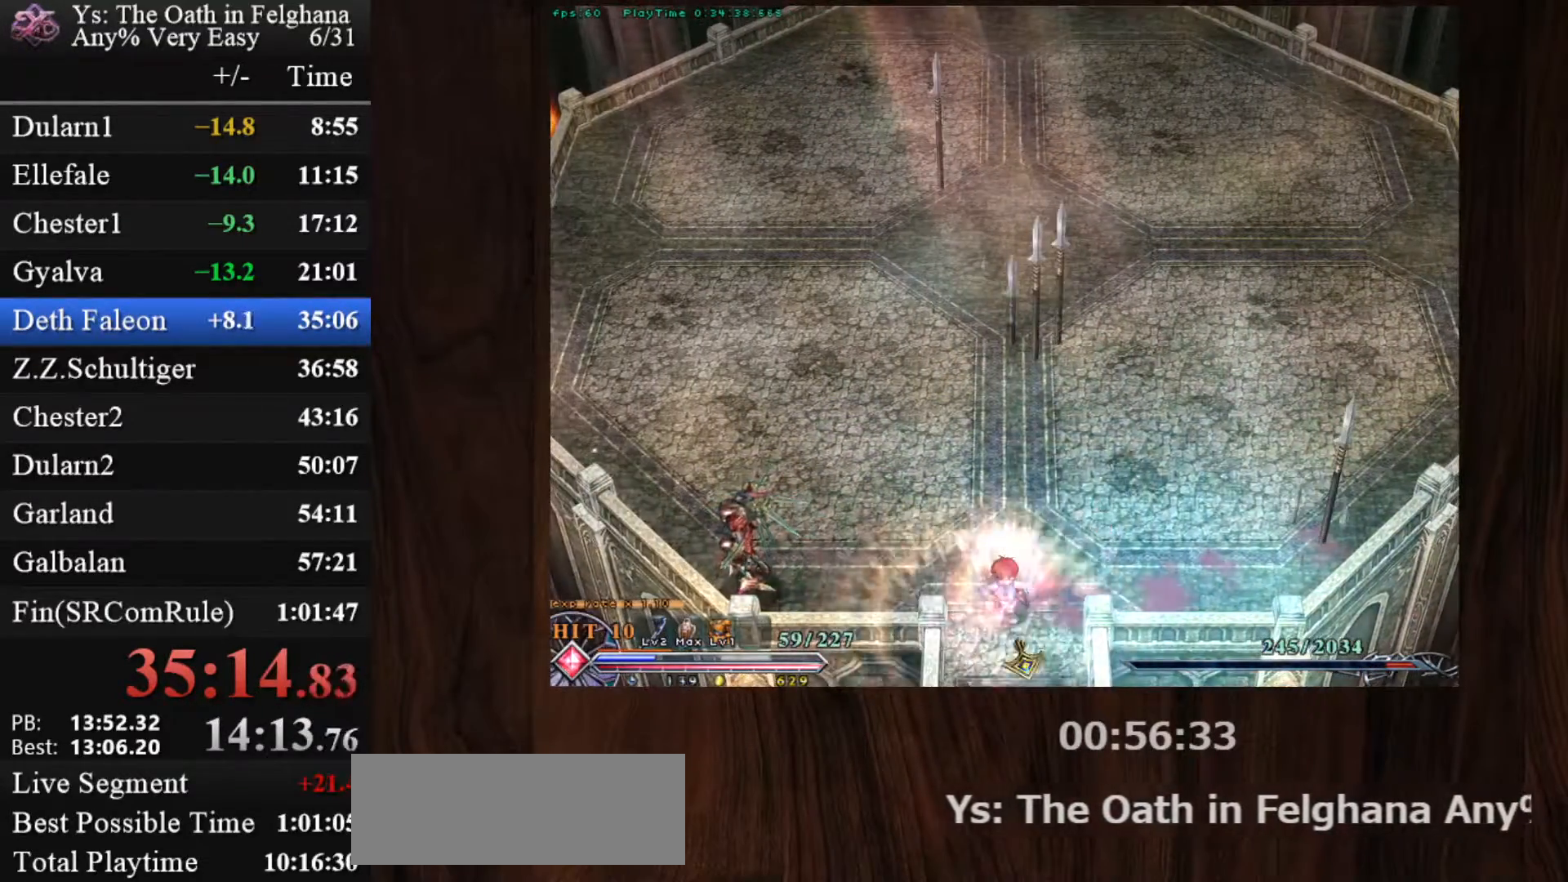
{"keys": ["c", "x"], "mouse": ["left"], "events": [[117, "mouse_left", "down"], [167, "x", "down"], [300, "x", "up"], [483, "x", "down"]]}
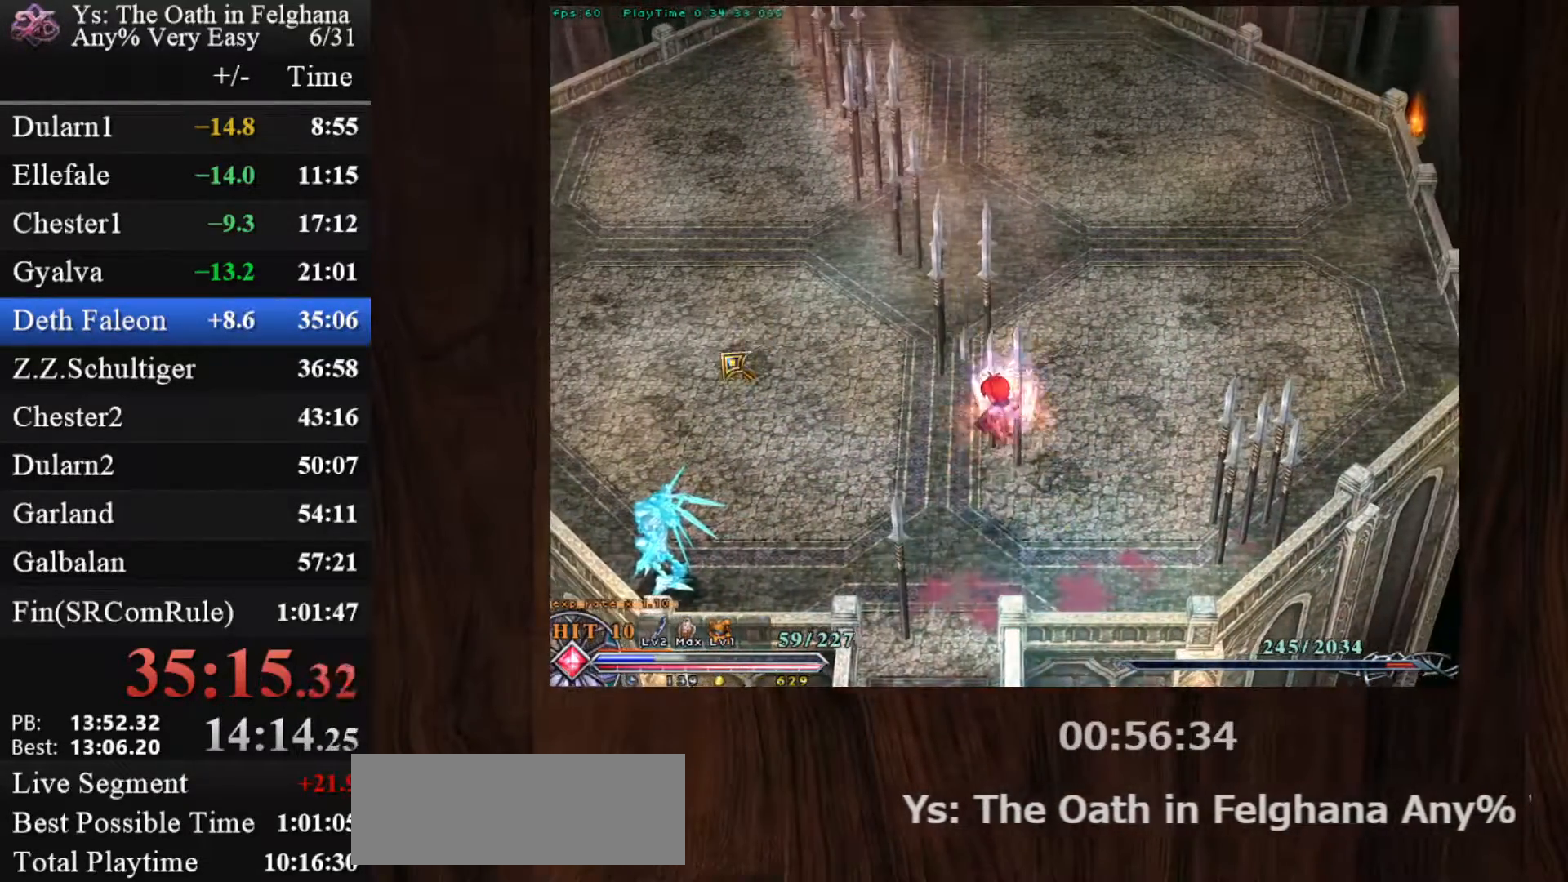
{"keys": ["c"], "mouse": [], "events": [[183, "x", "up"], [467, "mouse_left", "up"]]}
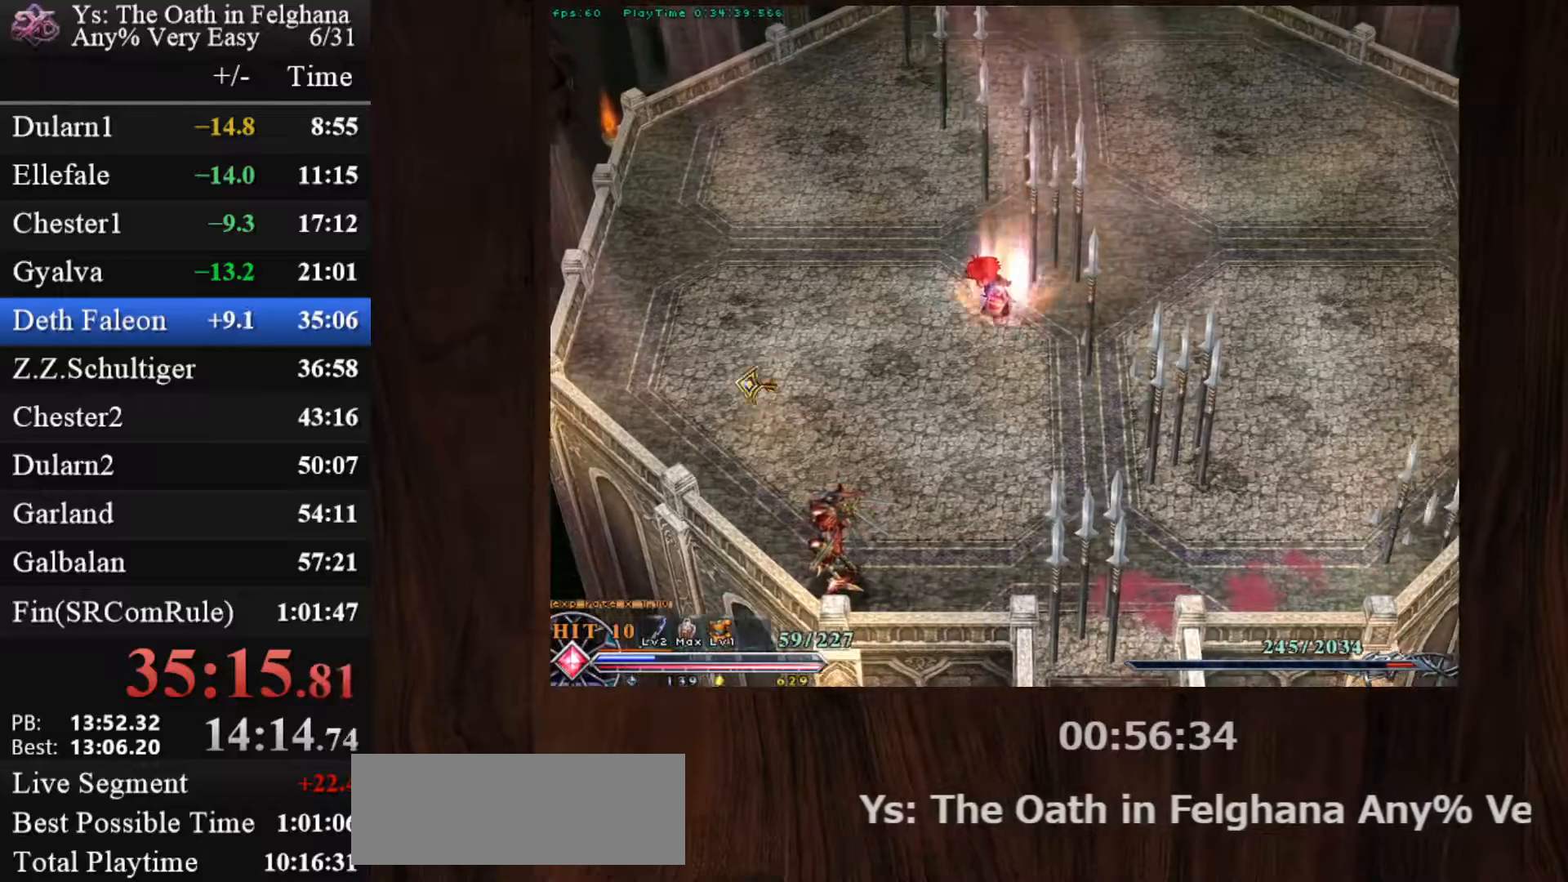
{"keys": ["c"], "mouse": ["left"], "events": [[150, "mouse_left", "down"]]}
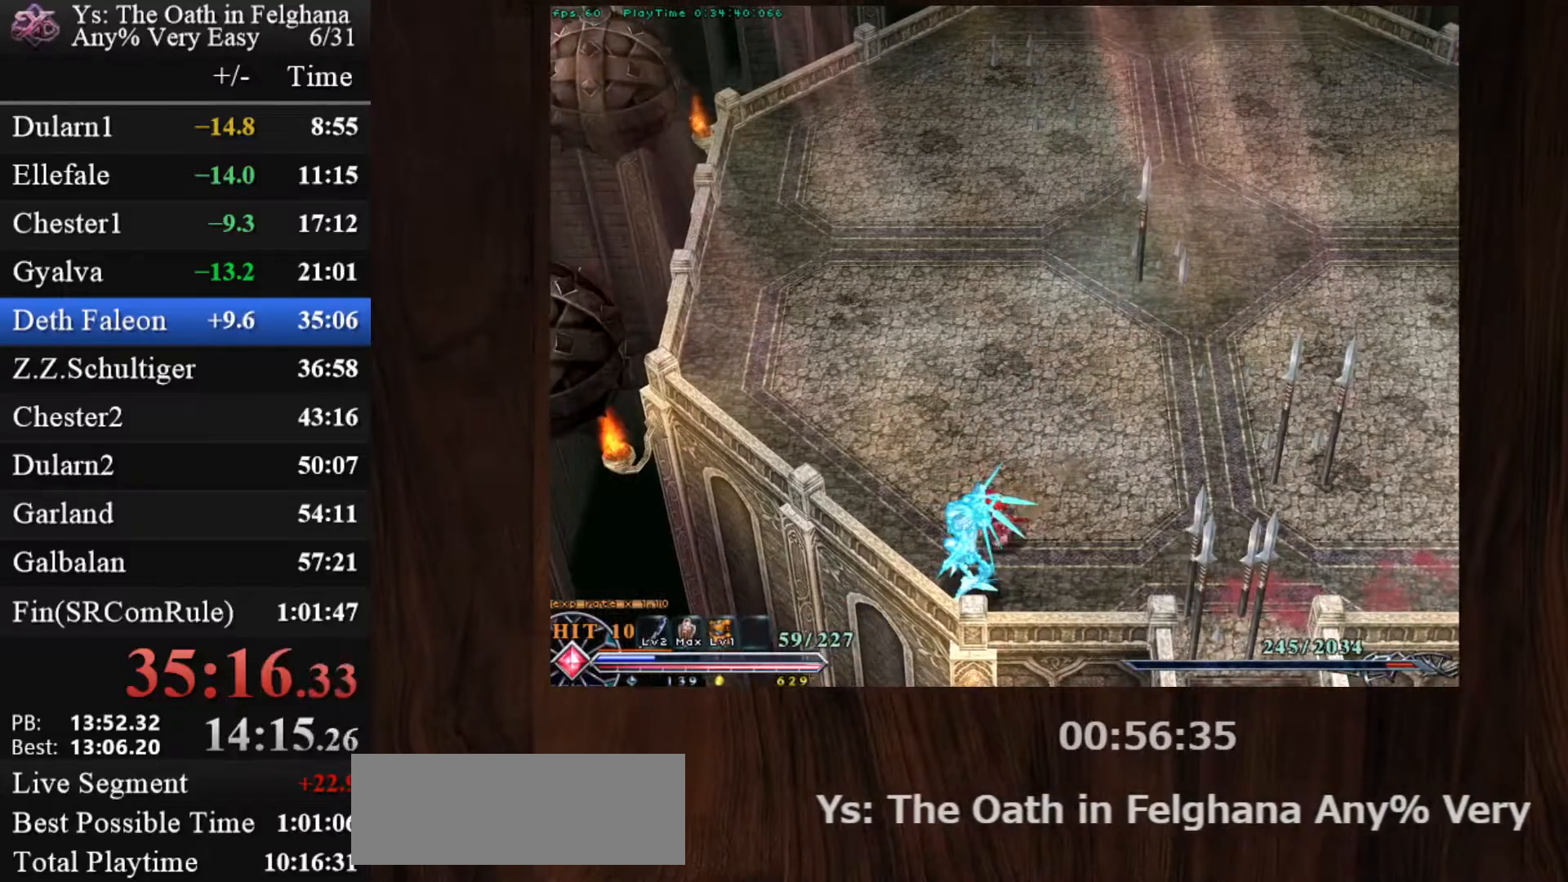
{"keys": ["c"], "mouse": [], "events": [[167, "mouse_left", "up"]]}
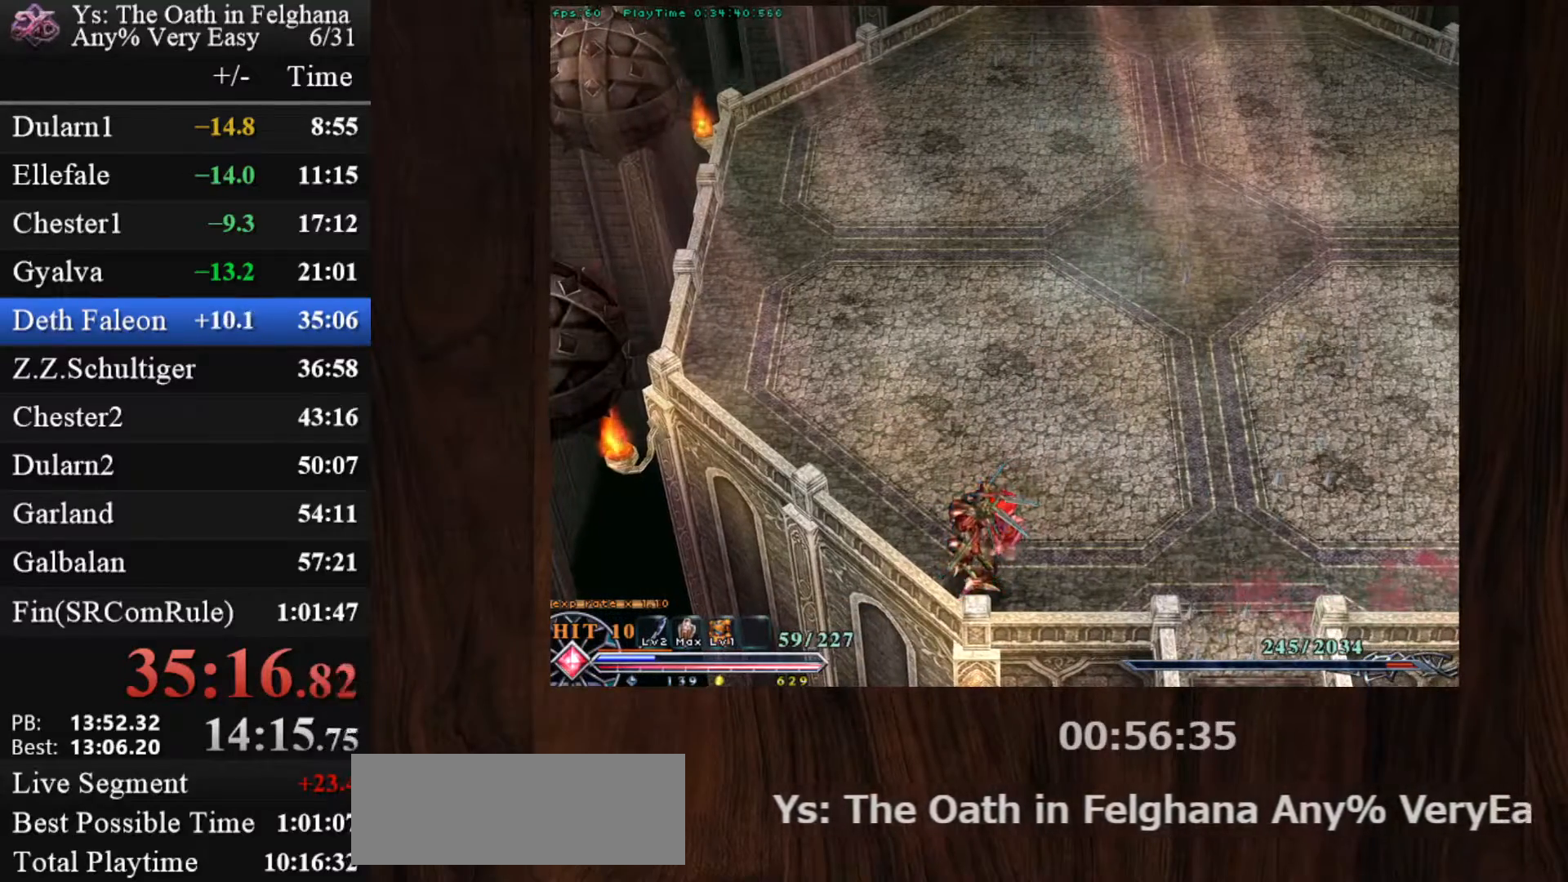
{"keys": ["c"], "mouse": [], "events": []}
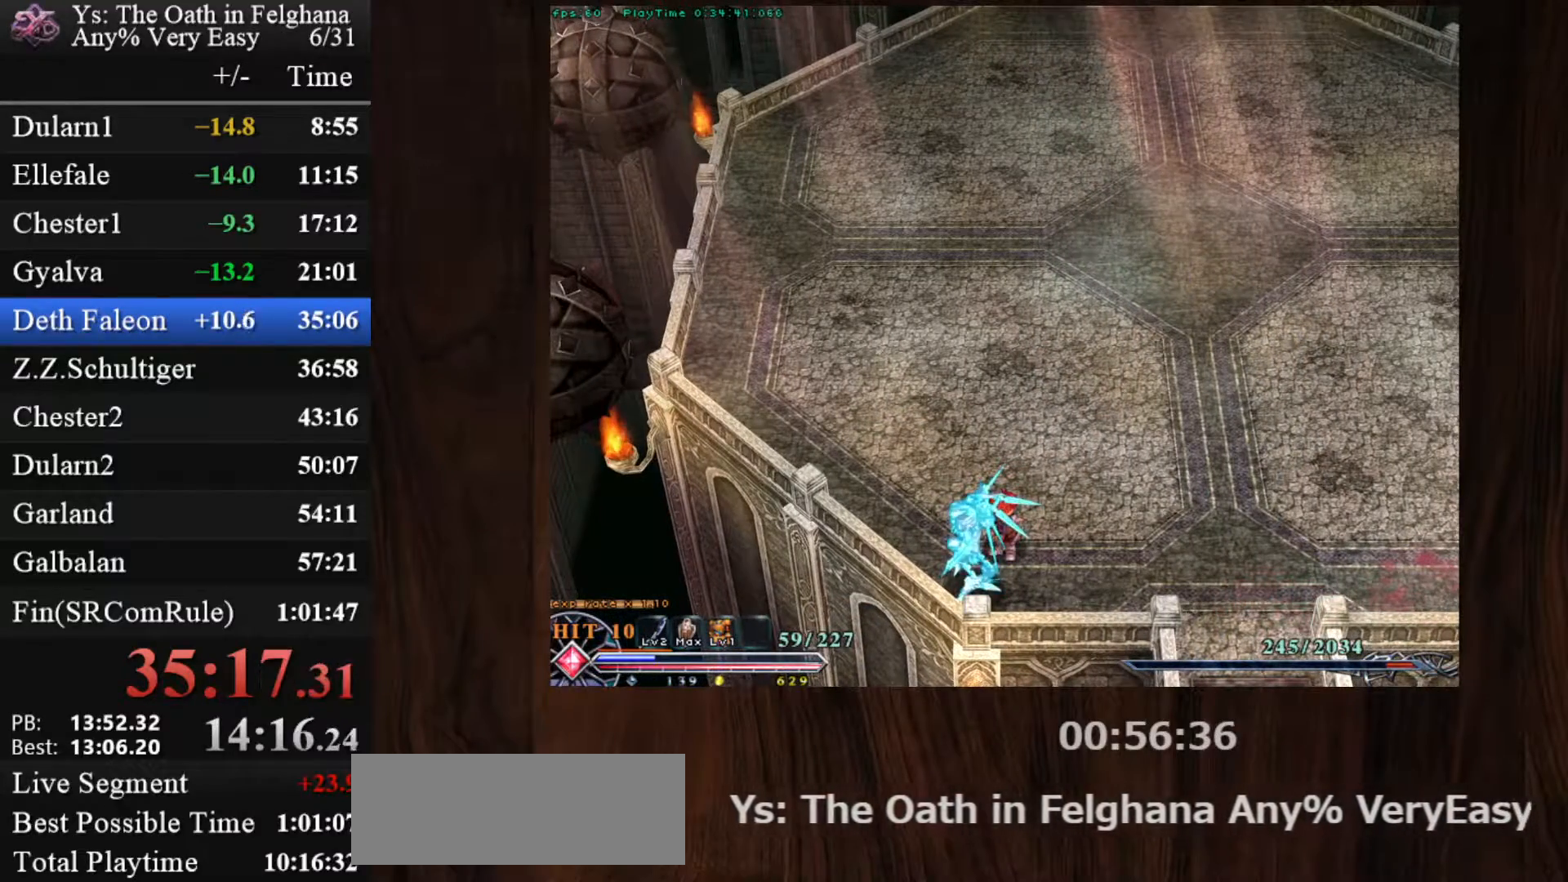
{"keys": ["c"], "mouse": [], "events": []}
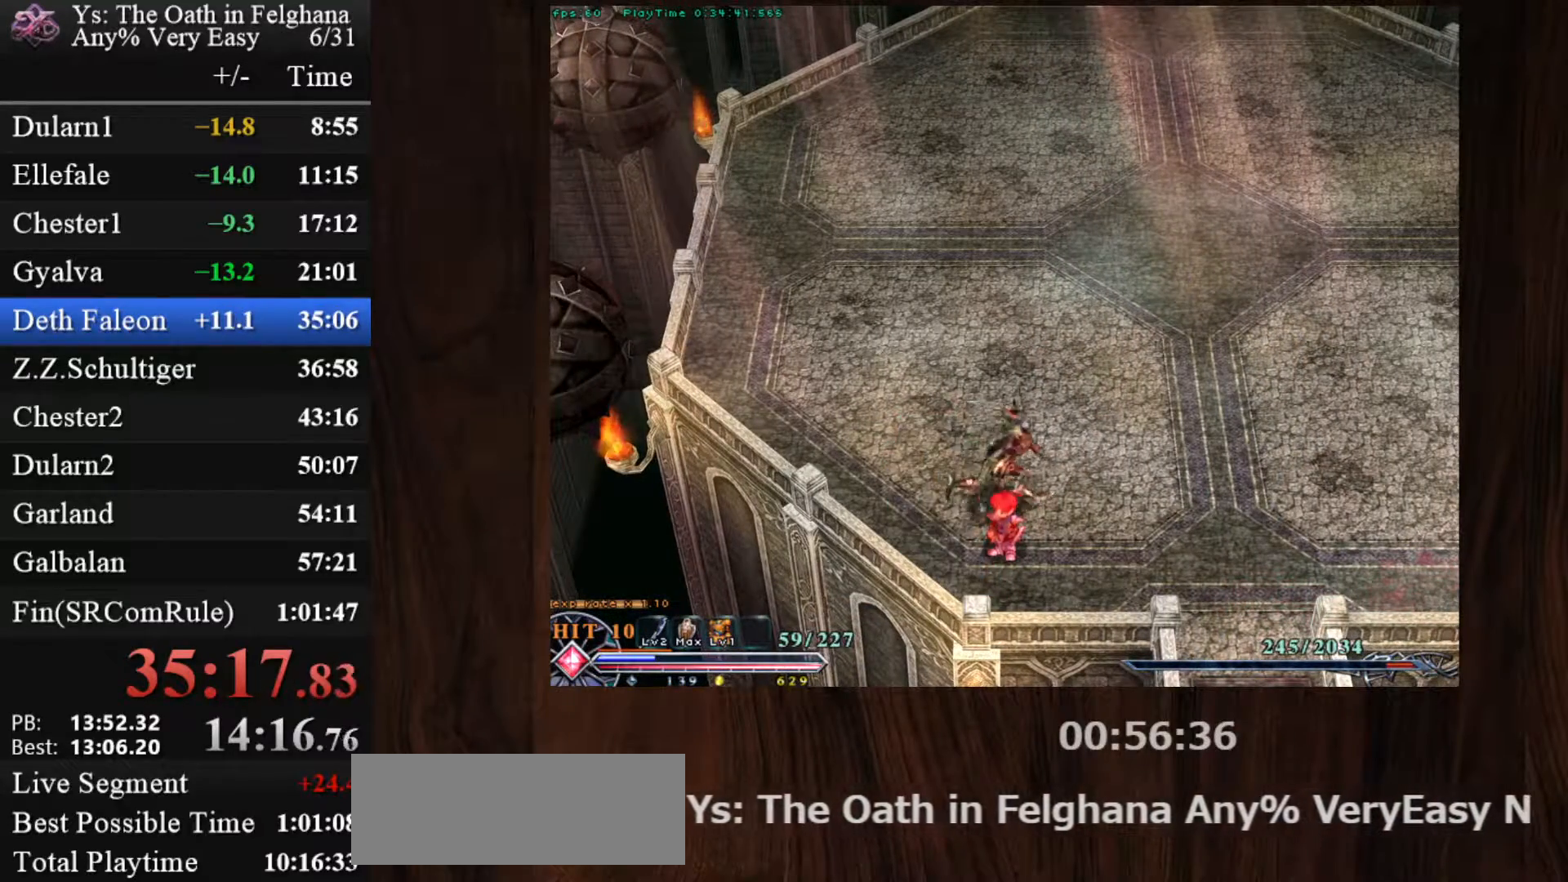
{"keys": ["c"], "mouse": [], "events": [[200, "x", "down"], [350, "x", "up"]]}
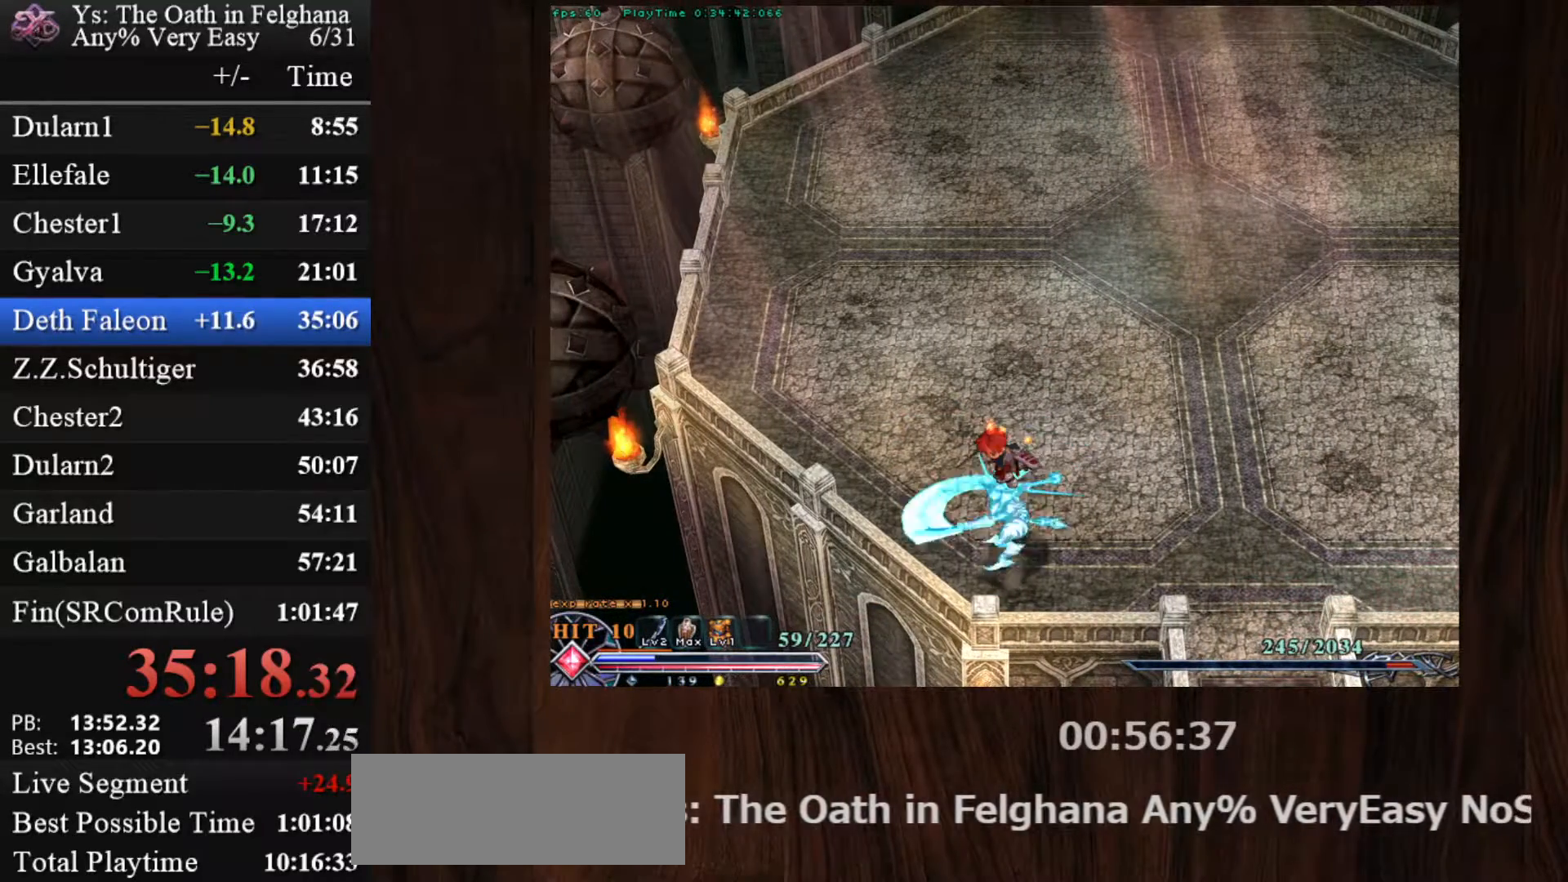
{"keys": ["c"], "mouse": [], "events": []}
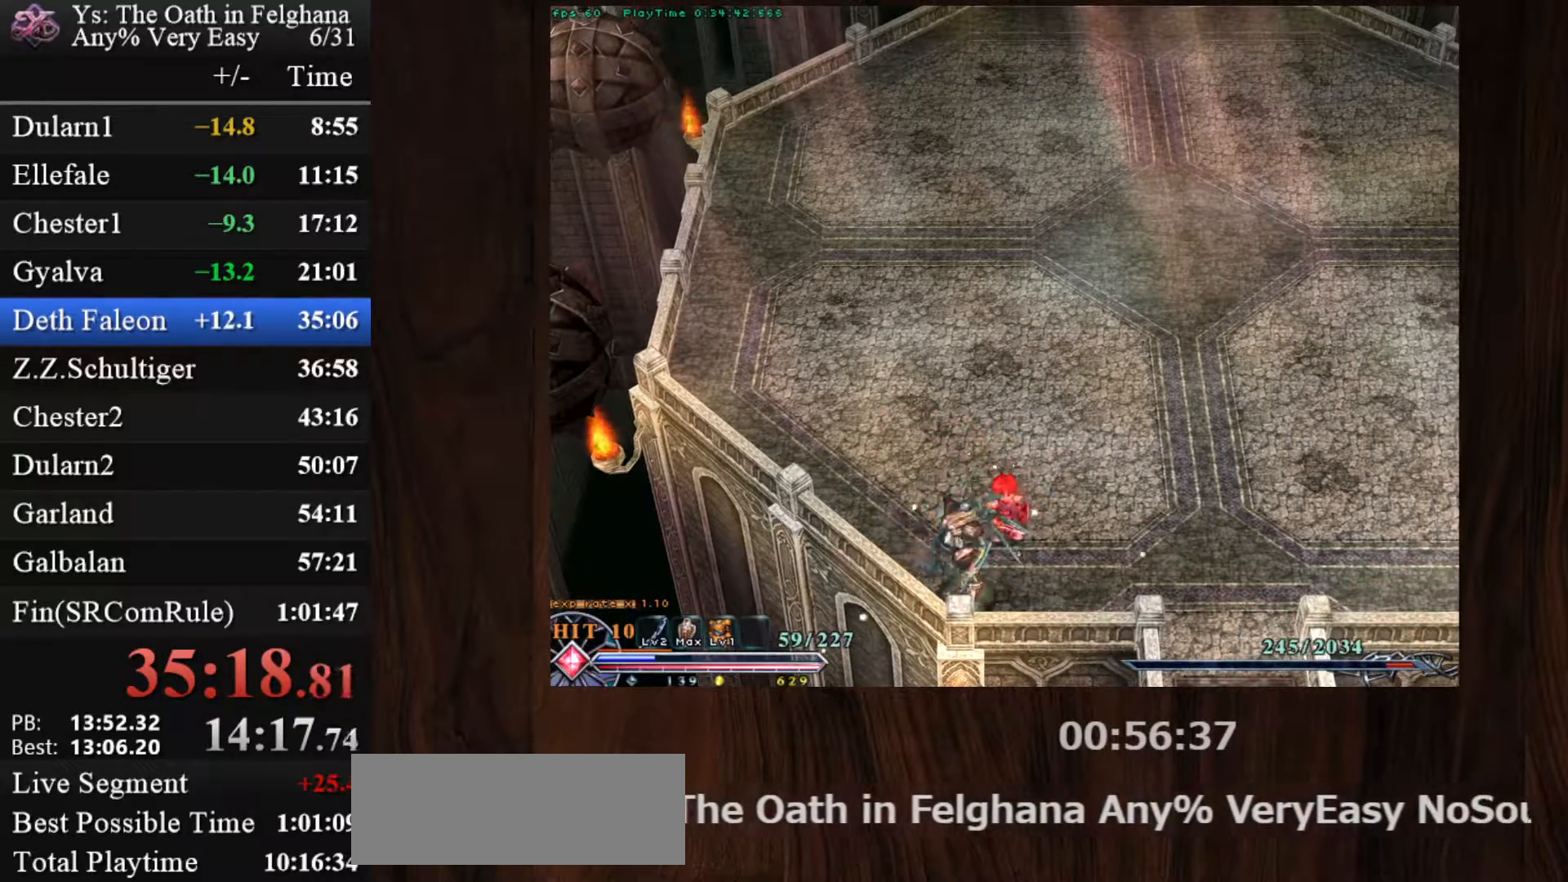
{"keys": ["c"], "mouse": [], "events": []}
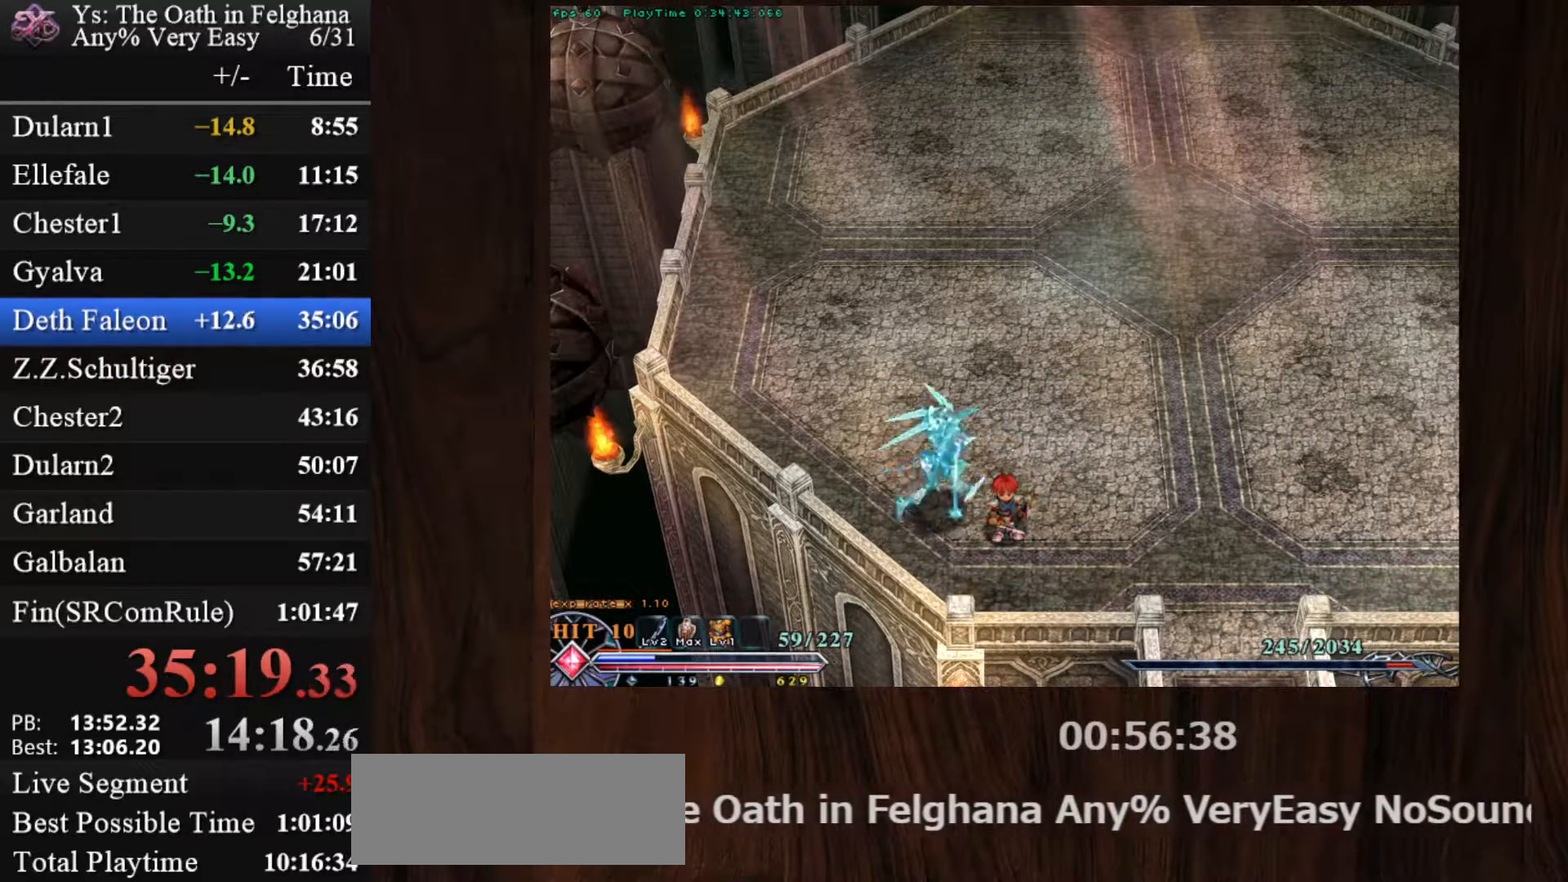
{"keys": ["c"], "mouse": [], "events": [[267, "x", "down"], [417, "x", "up"]]}
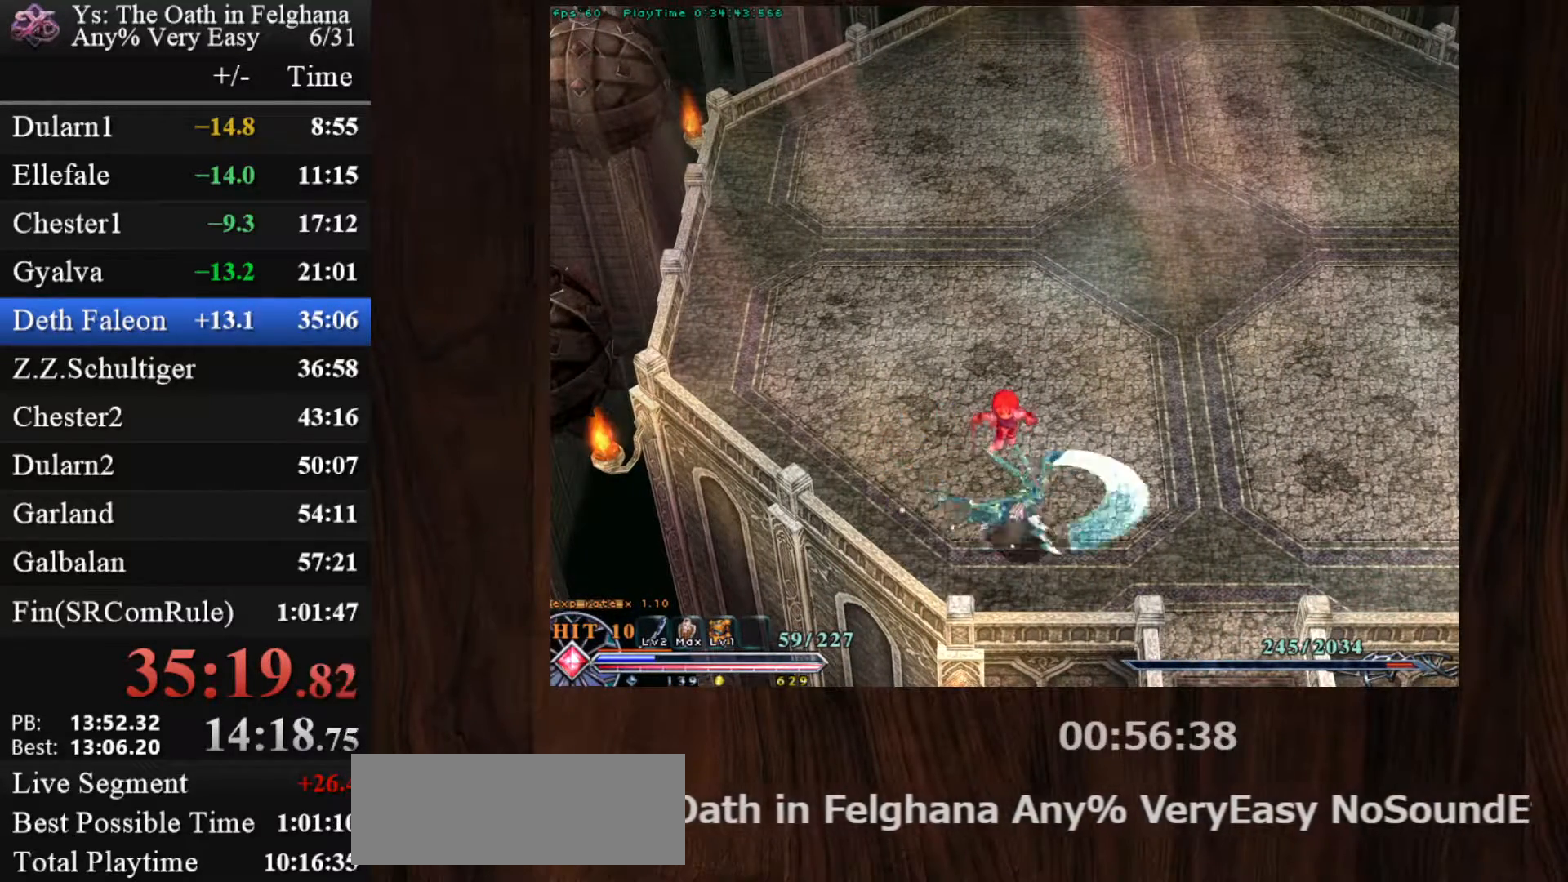
{"keys": ["c"], "mouse": ["left"], "events": [[333, "mouse_left", "down"]]}
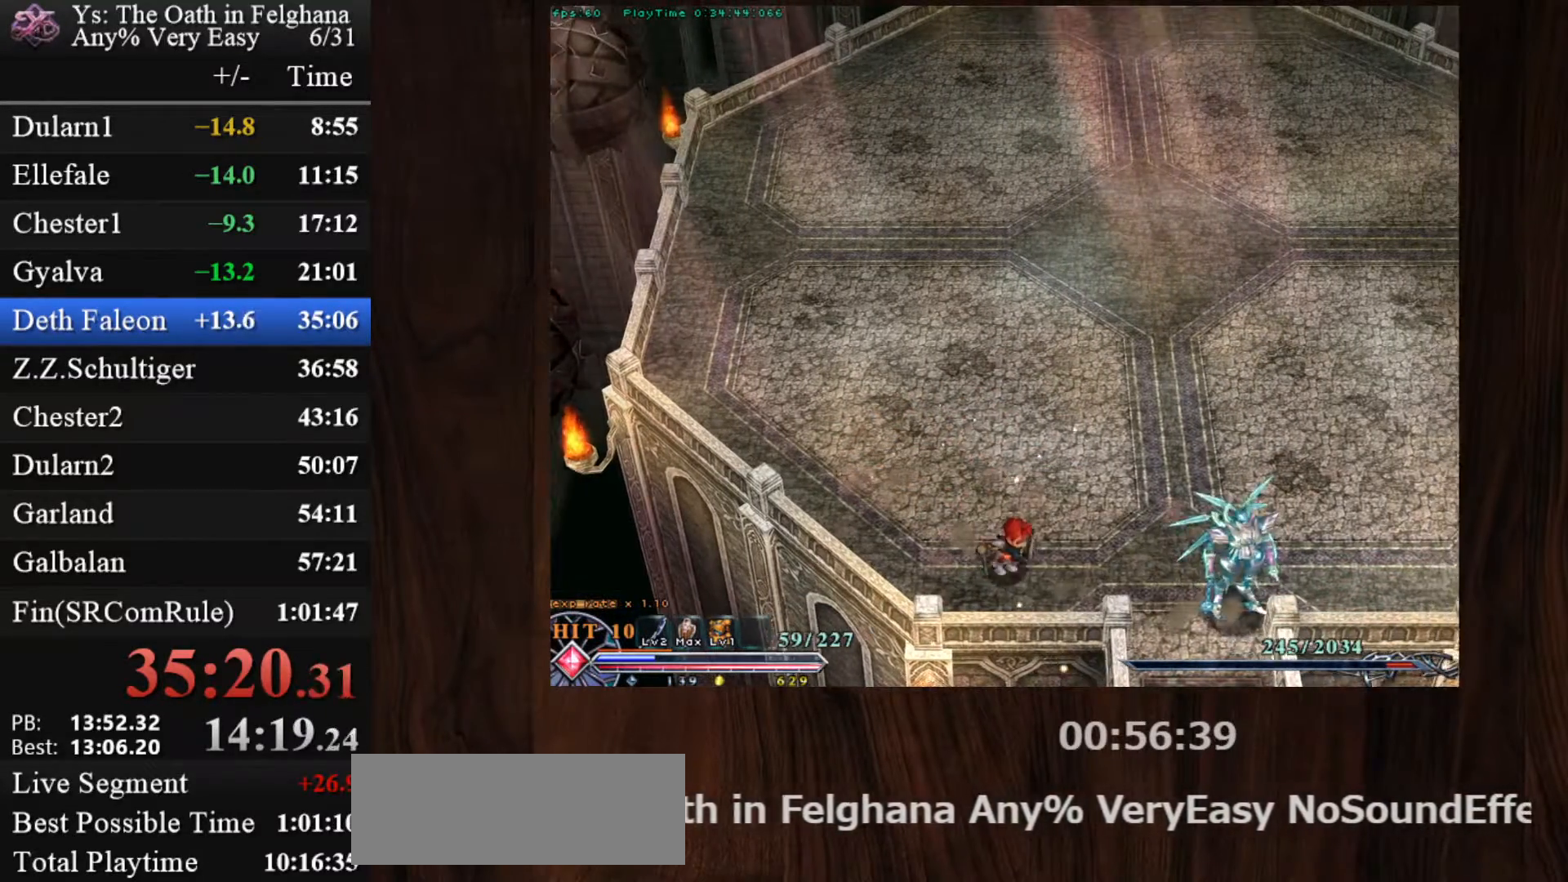
{"keys": ["c"], "mouse": [], "events": [[350, "mouse_left", "up"]]}
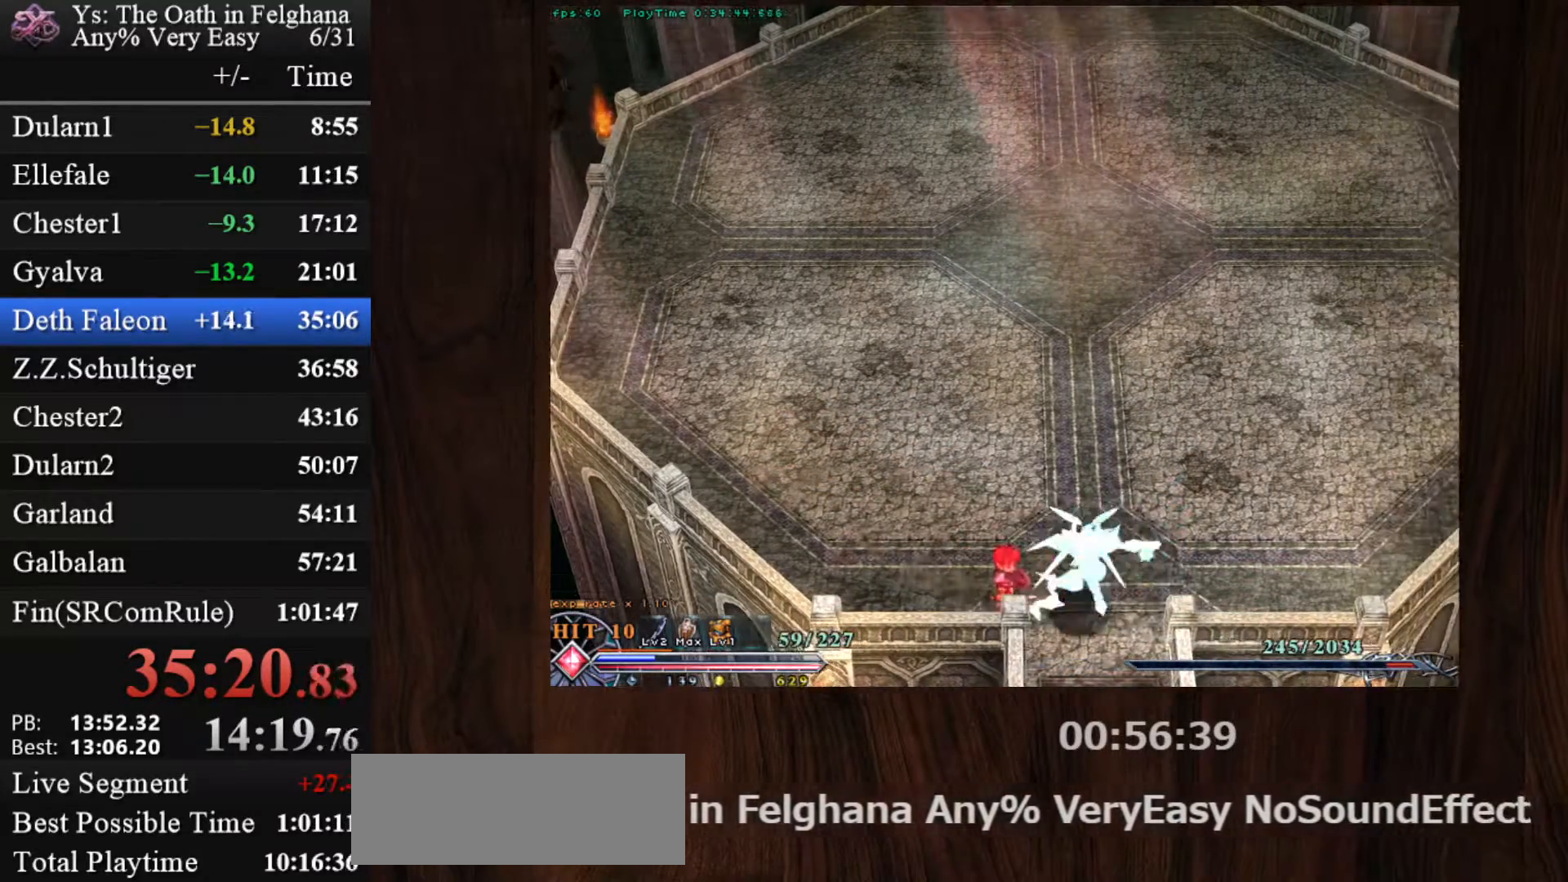
{"keys": ["c", "x"], "mouse": [], "events": [[33, "x", "down"], [217, "x", "up"], [450, "x", "down"]]}